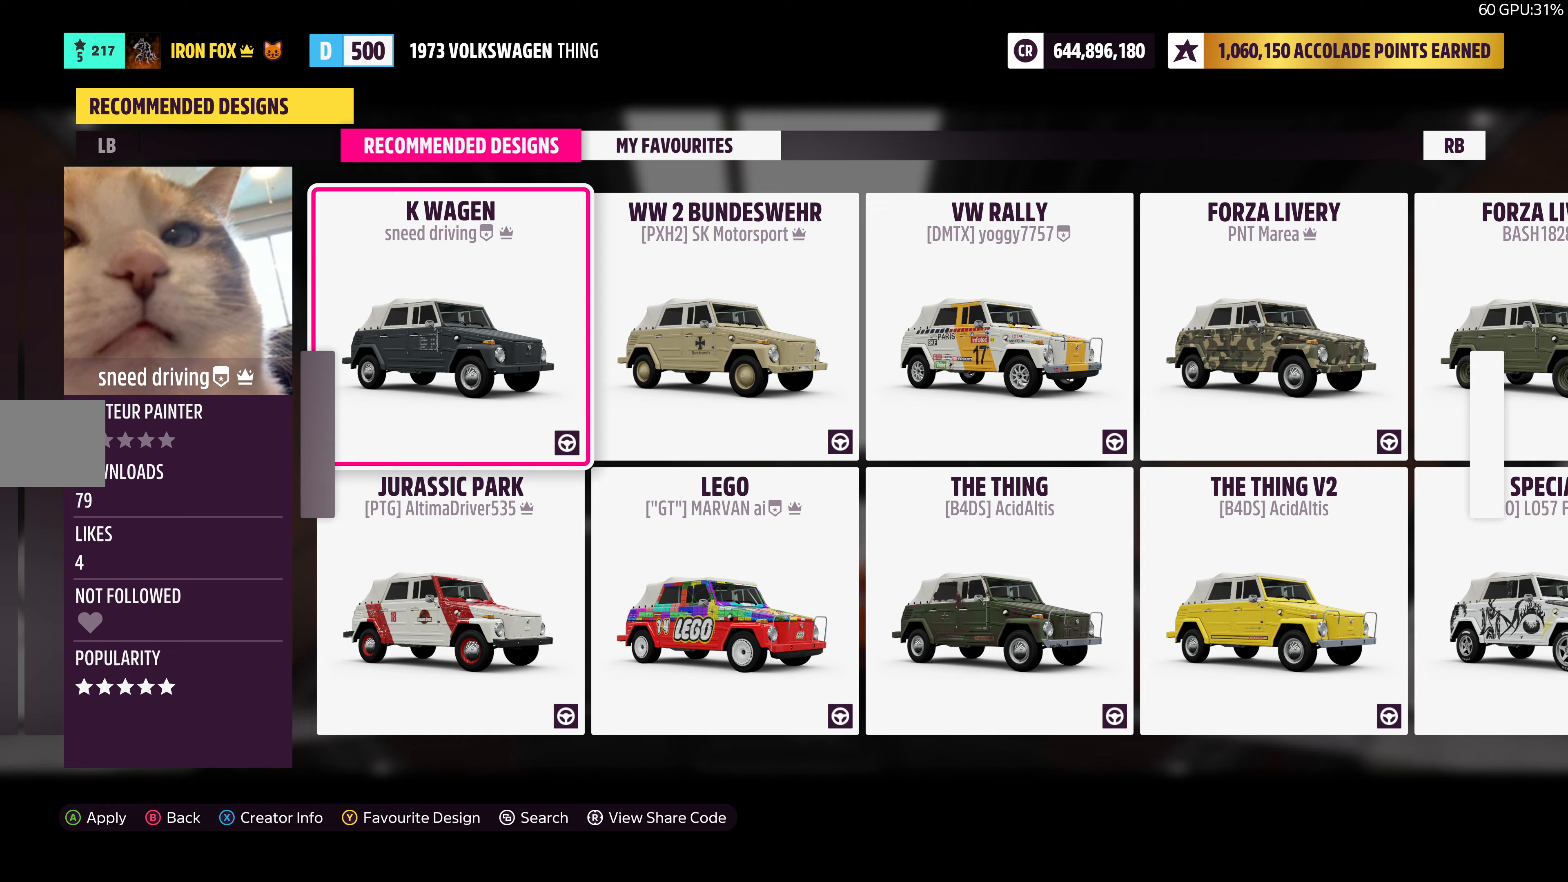
Gameplay with a controller (PlayStation layout); each line is a JSON object with the inputs held at the frame after it. "events" lists button and stick changes between this image and that frame as [ms after this image, input, new state], when the widget could be followed in between.
{"buttons": [], "left_stick": "center", "right_stick": "center", "events": [[333, "CIRCLE", "down"], [433, "CIRCLE", "up"]]}
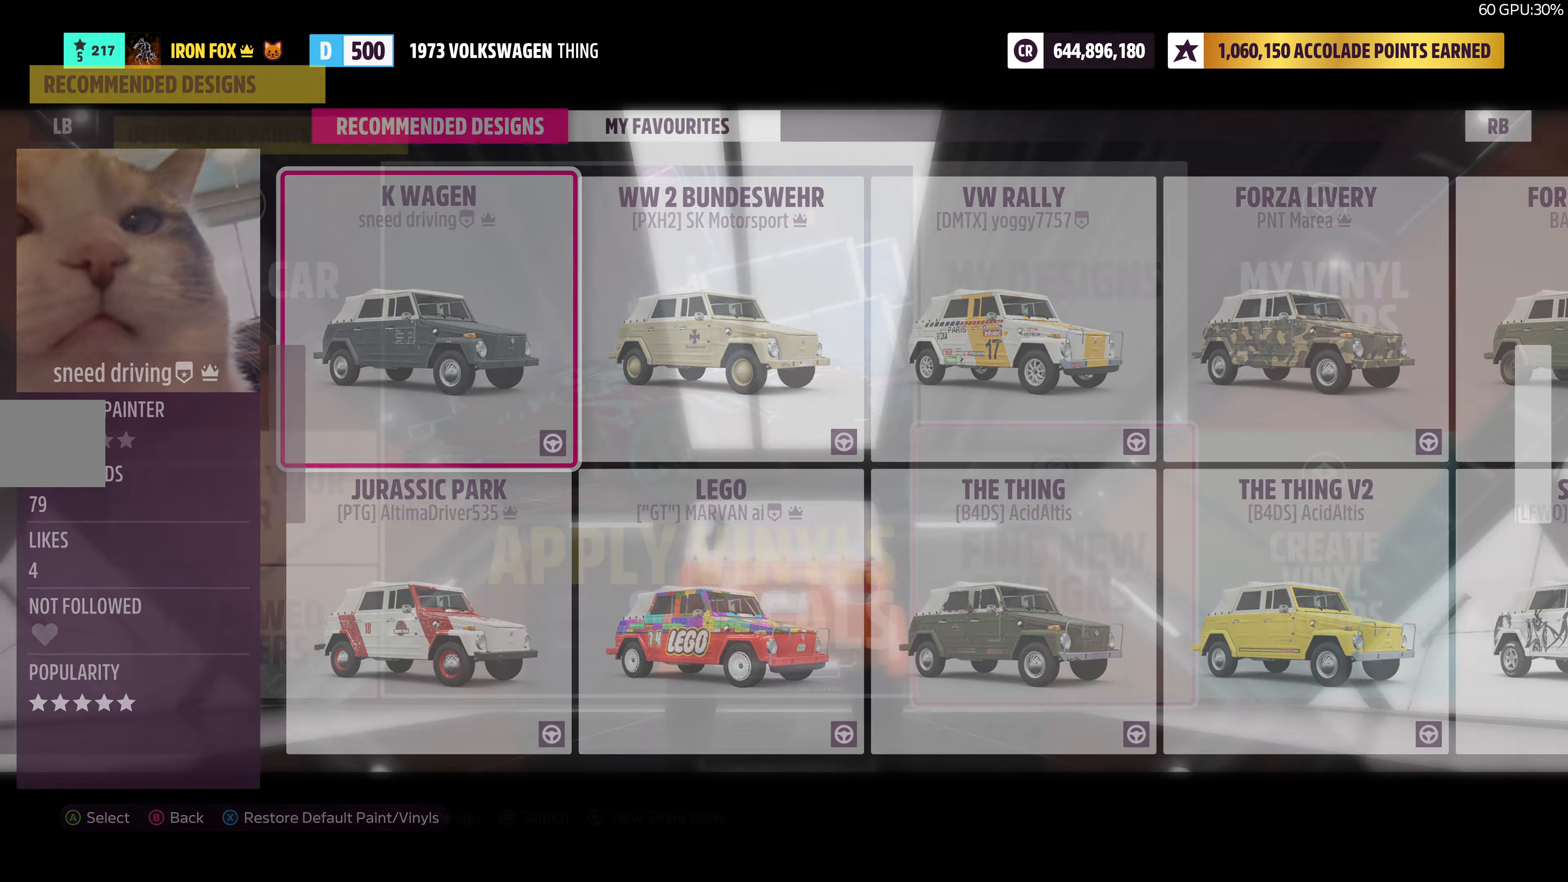
{"buttons": [], "left_stick": "center", "right_stick": "center", "events": []}
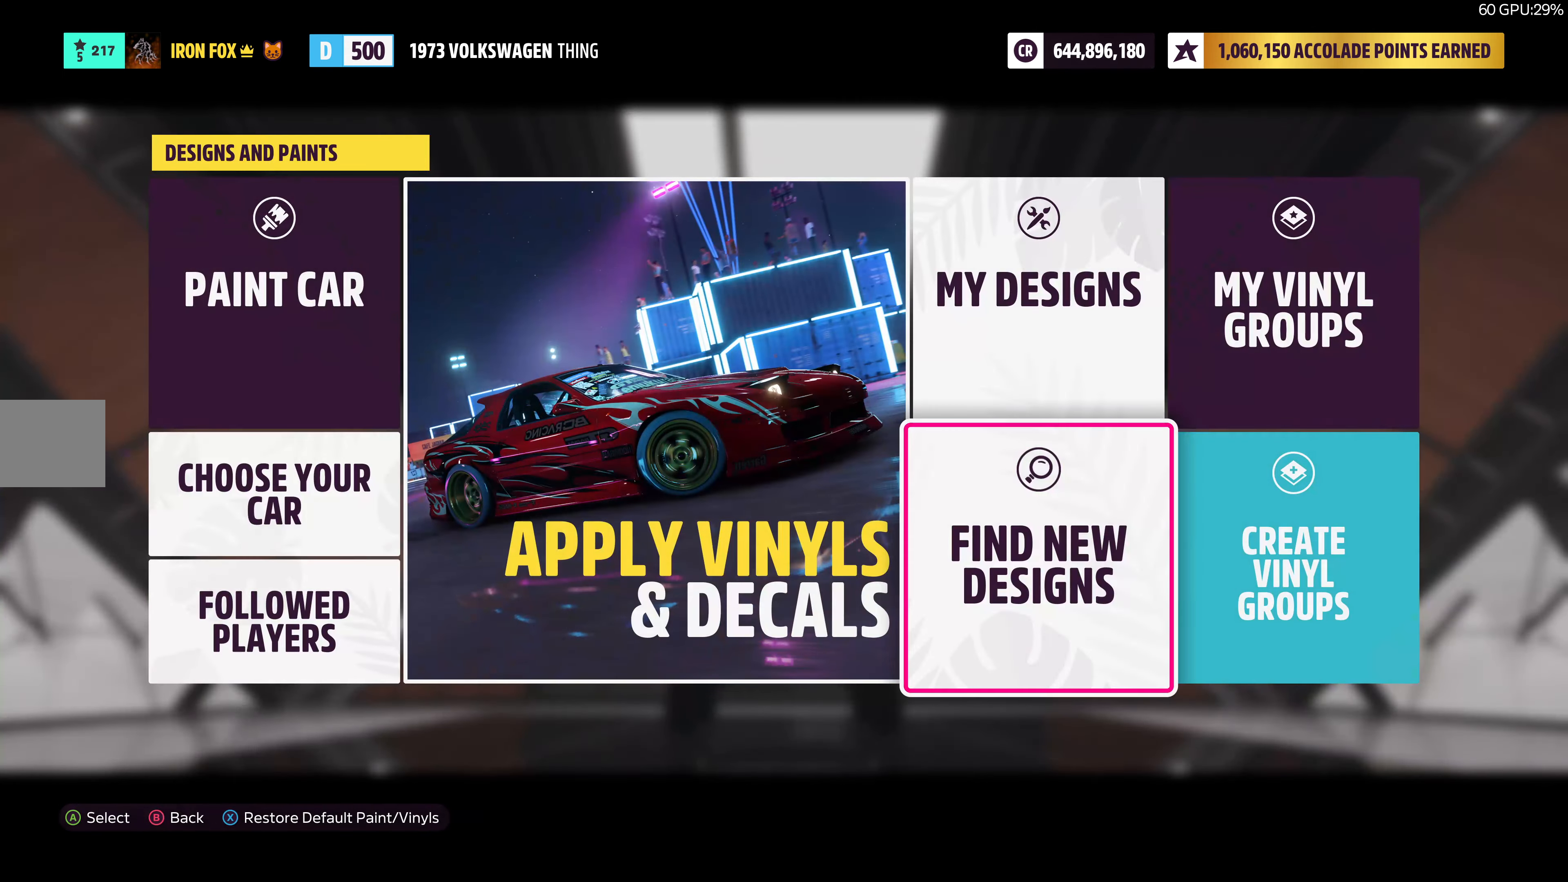
{"buttons": [], "left_stick": "center", "right_stick": "center", "events": []}
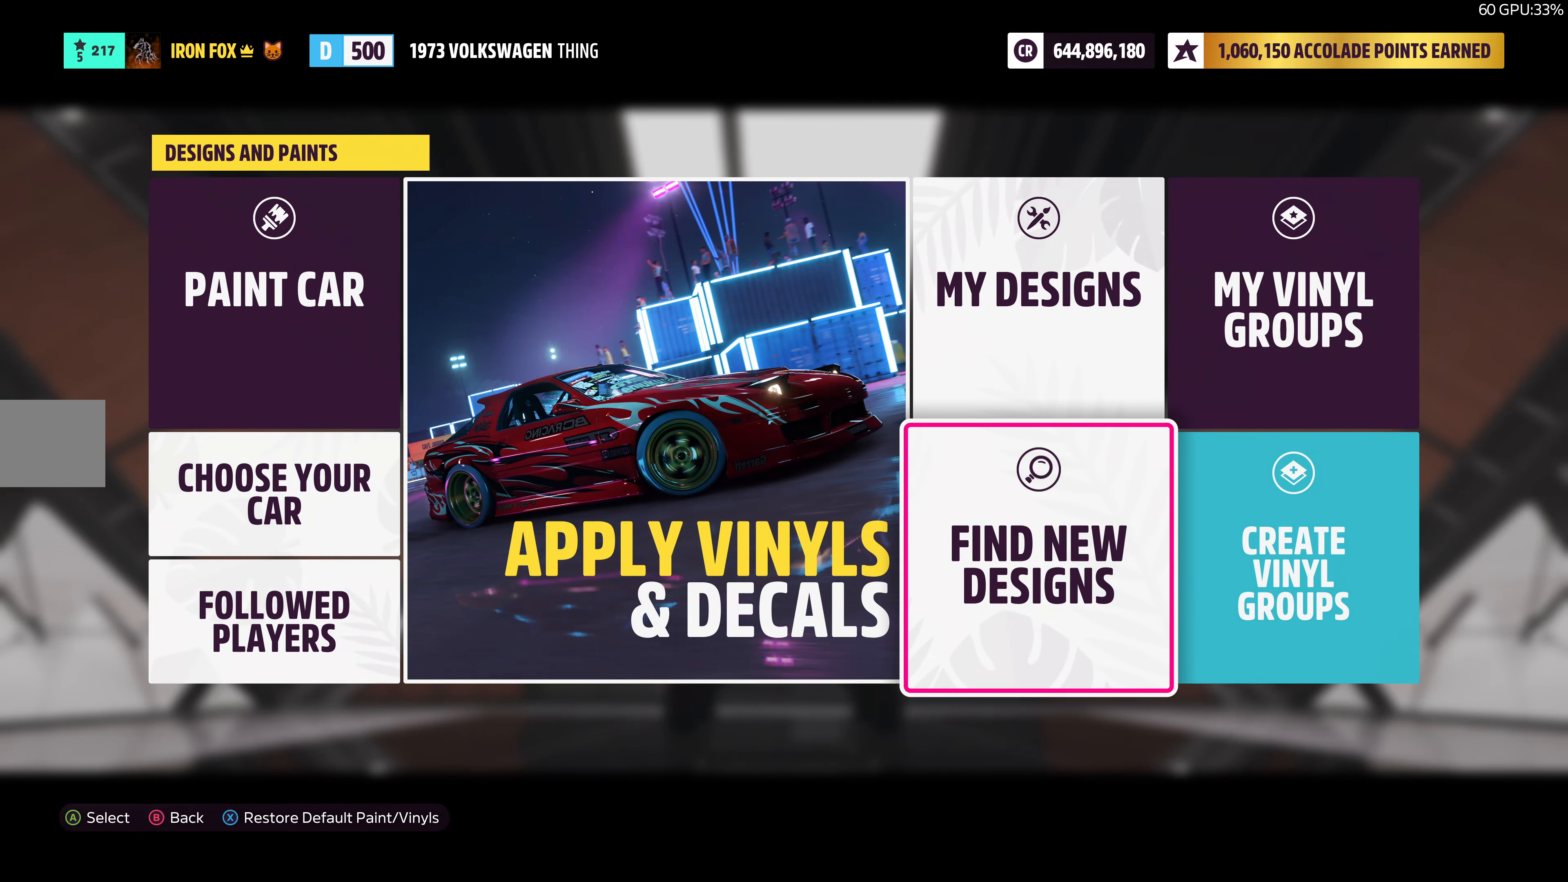
{"buttons": [], "left_stick": "center", "right_stick": "center", "events": [[133, "CROSS", "down"], [283, "CROSS", "up"]]}
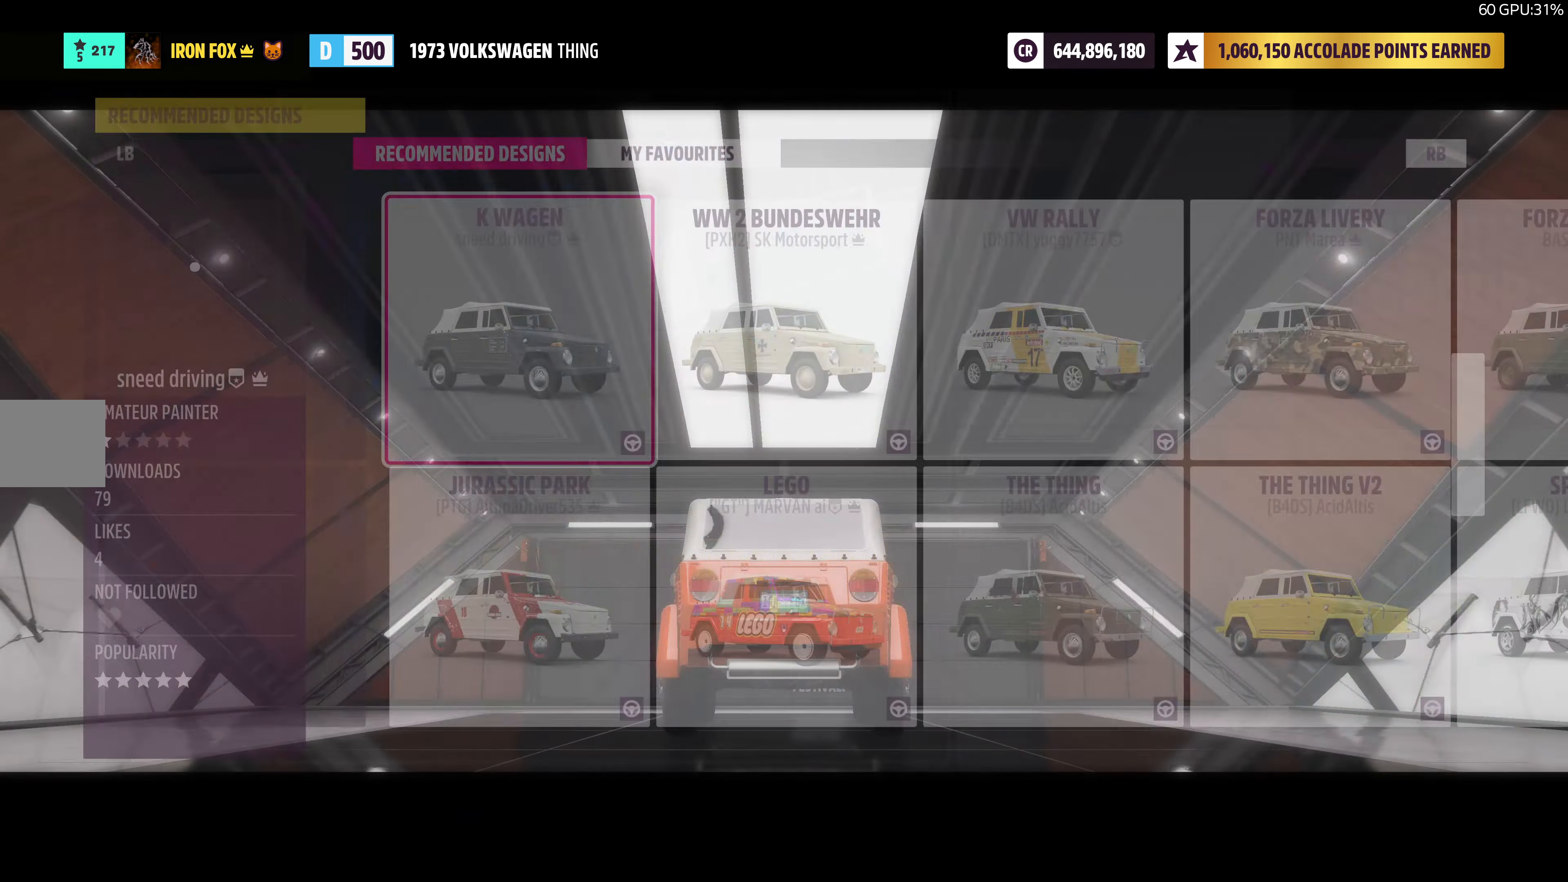
{"buttons": [], "left_stick": "center", "right_stick": "center", "events": []}
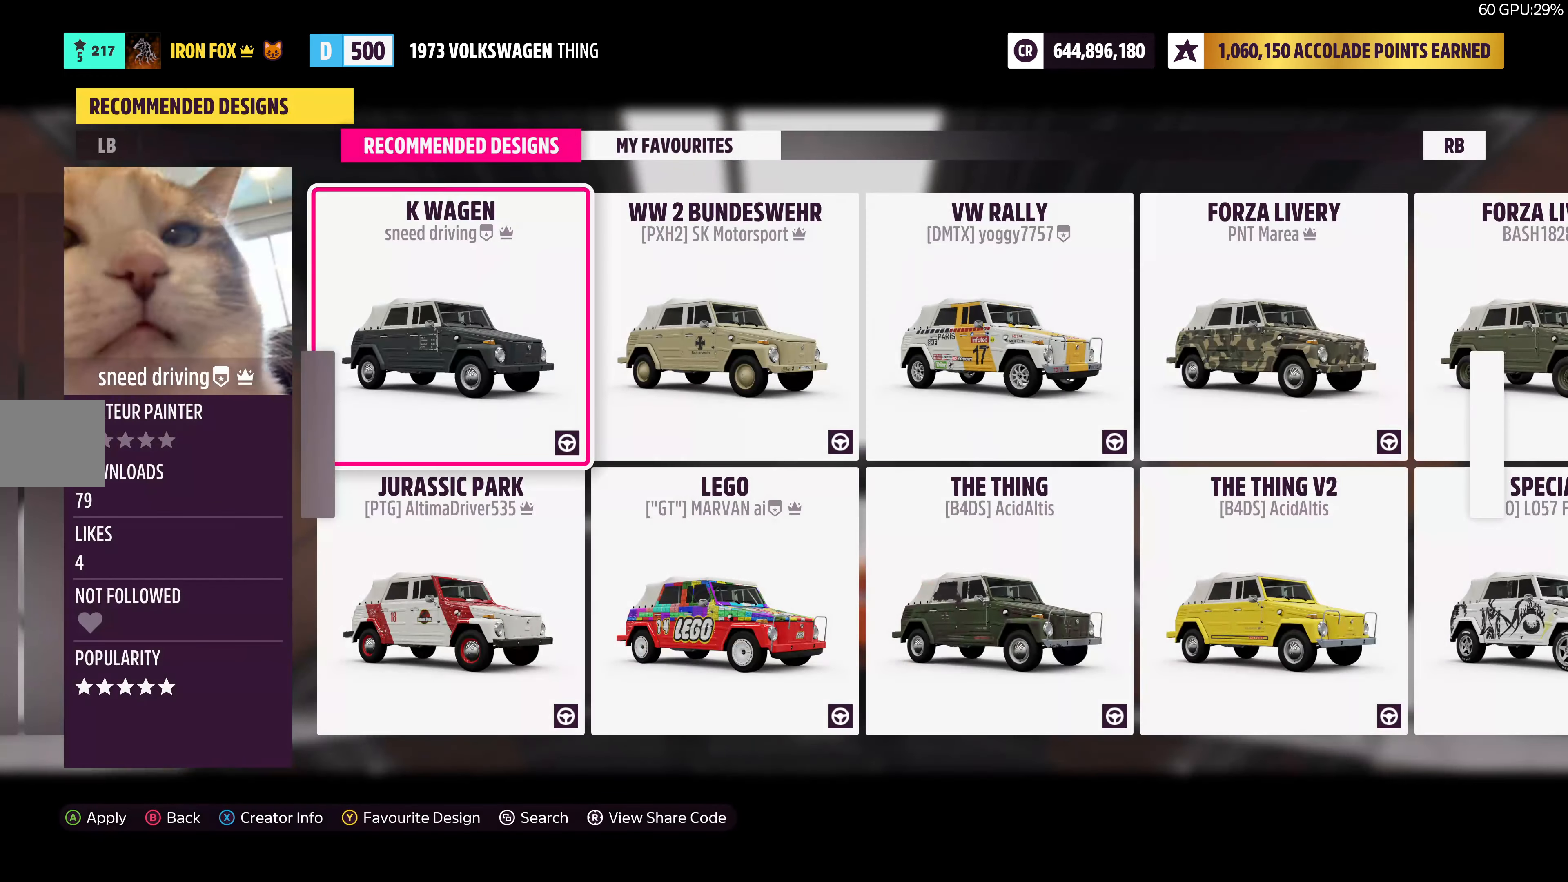
{"buttons": [], "left_stick": "center", "right_stick": "center", "events": [[300, "SELECT", "down"], [433, "SELECT", "up"]]}
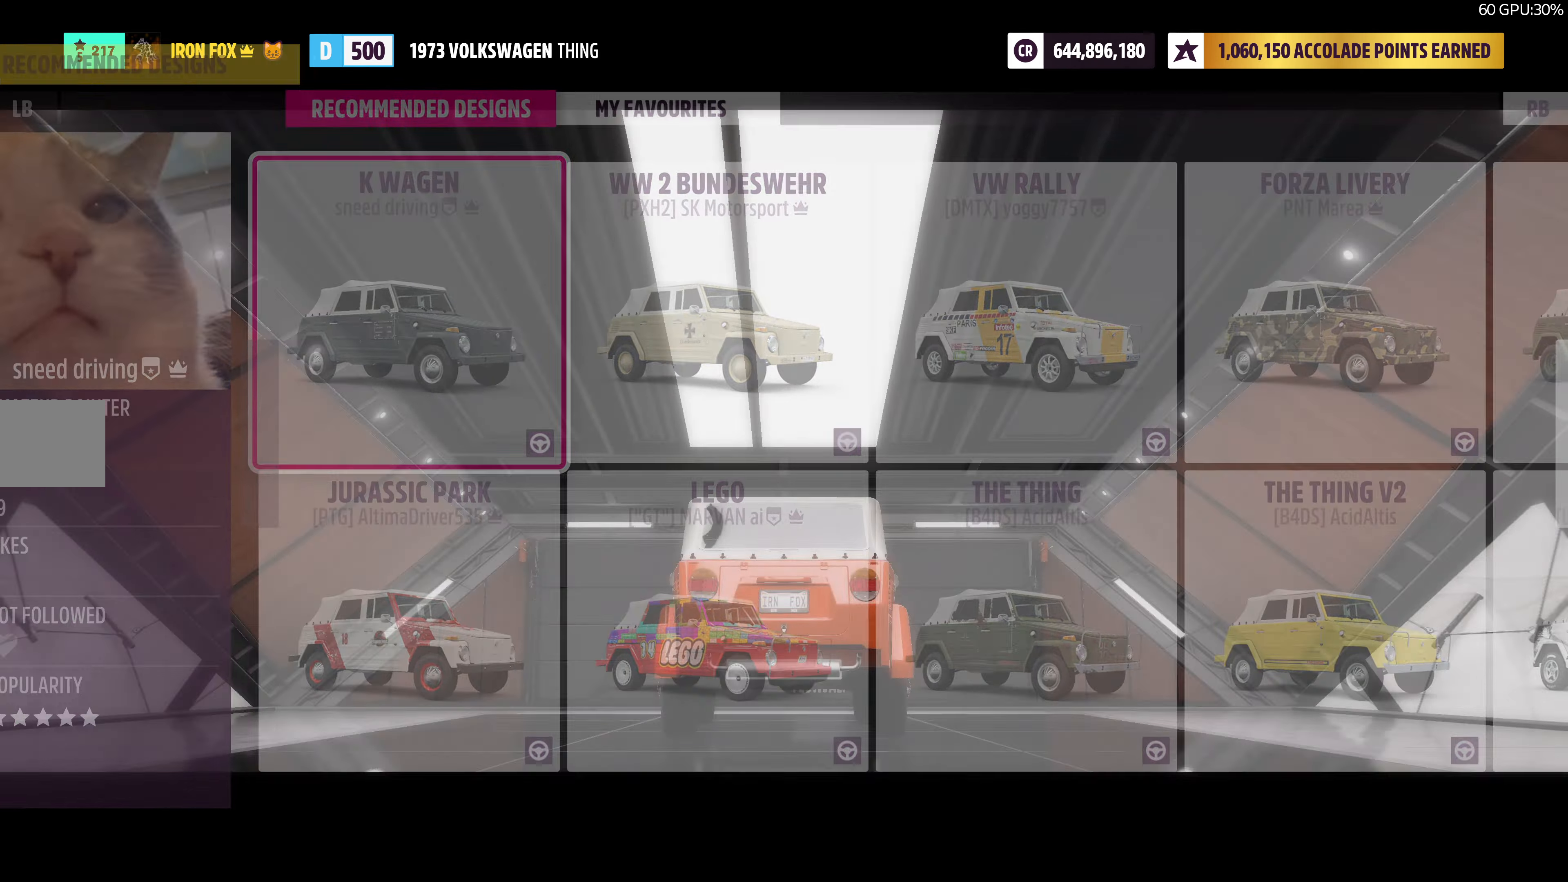
{"buttons": [], "left_stick": "center", "right_stick": "center", "events": []}
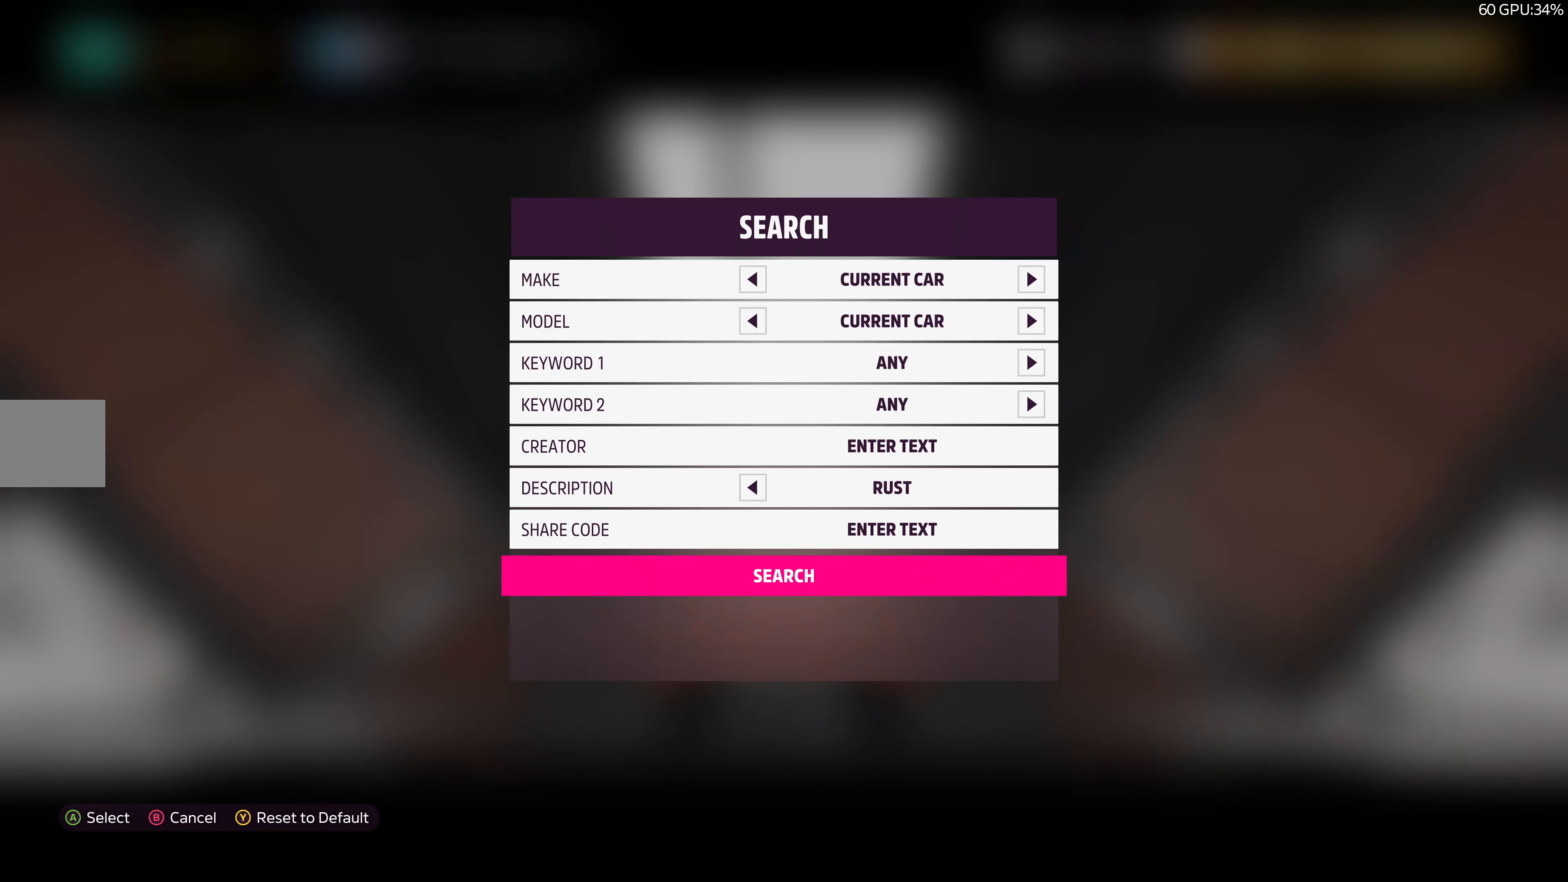
{"buttons": ["DPAD_UP"], "left_stick": "center", "right_stick": "center", "events": [[267, "DPAD_UP", "down"]]}
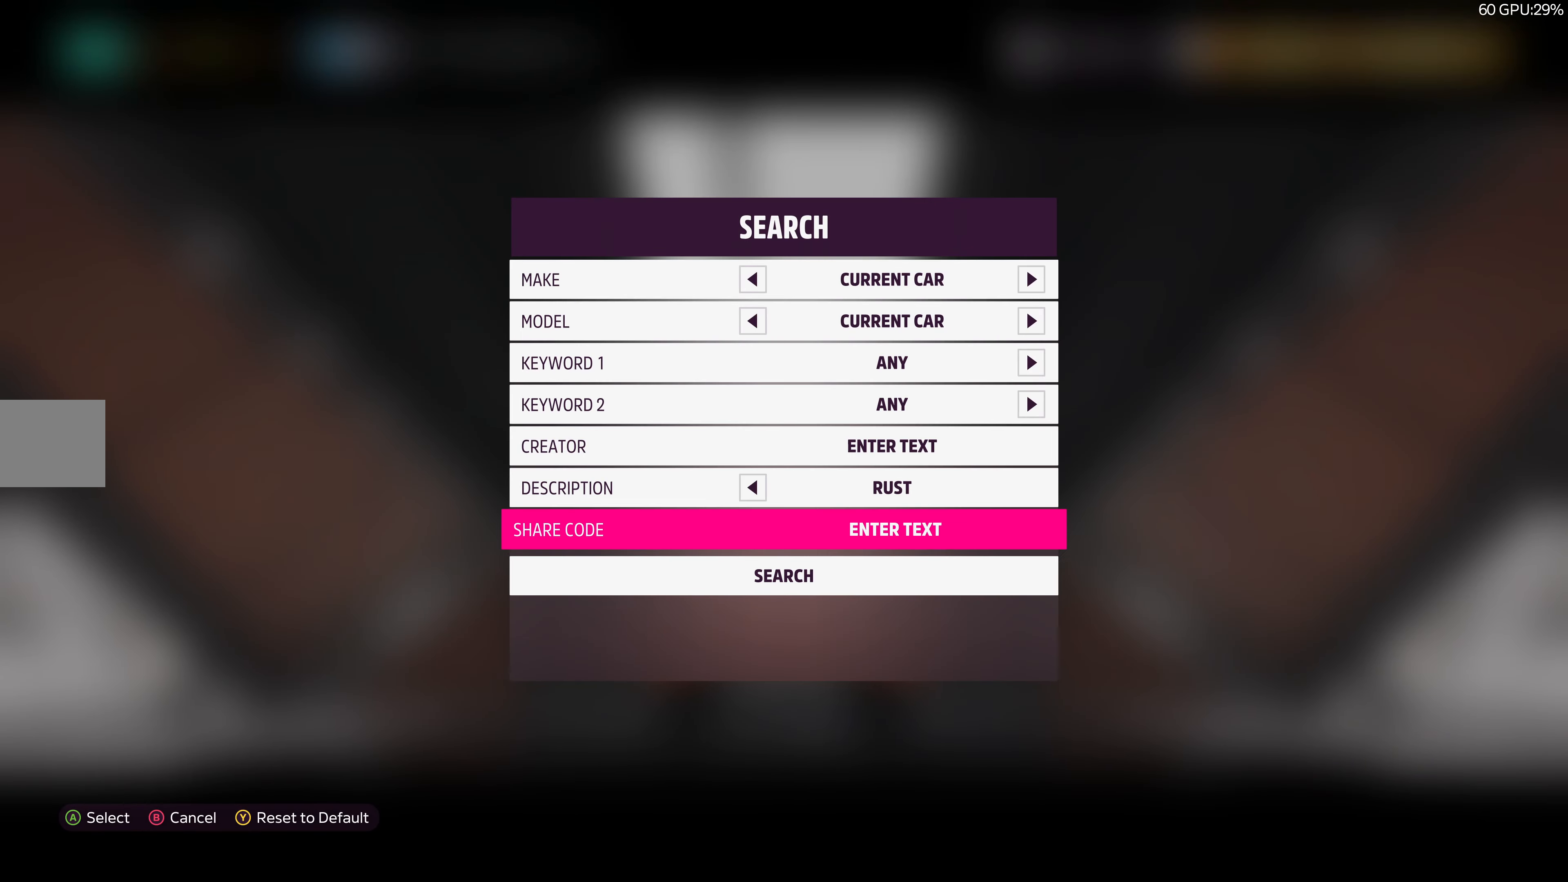
{"buttons": ["DPAD_UP"], "left_stick": "center", "right_stick": "center", "events": []}
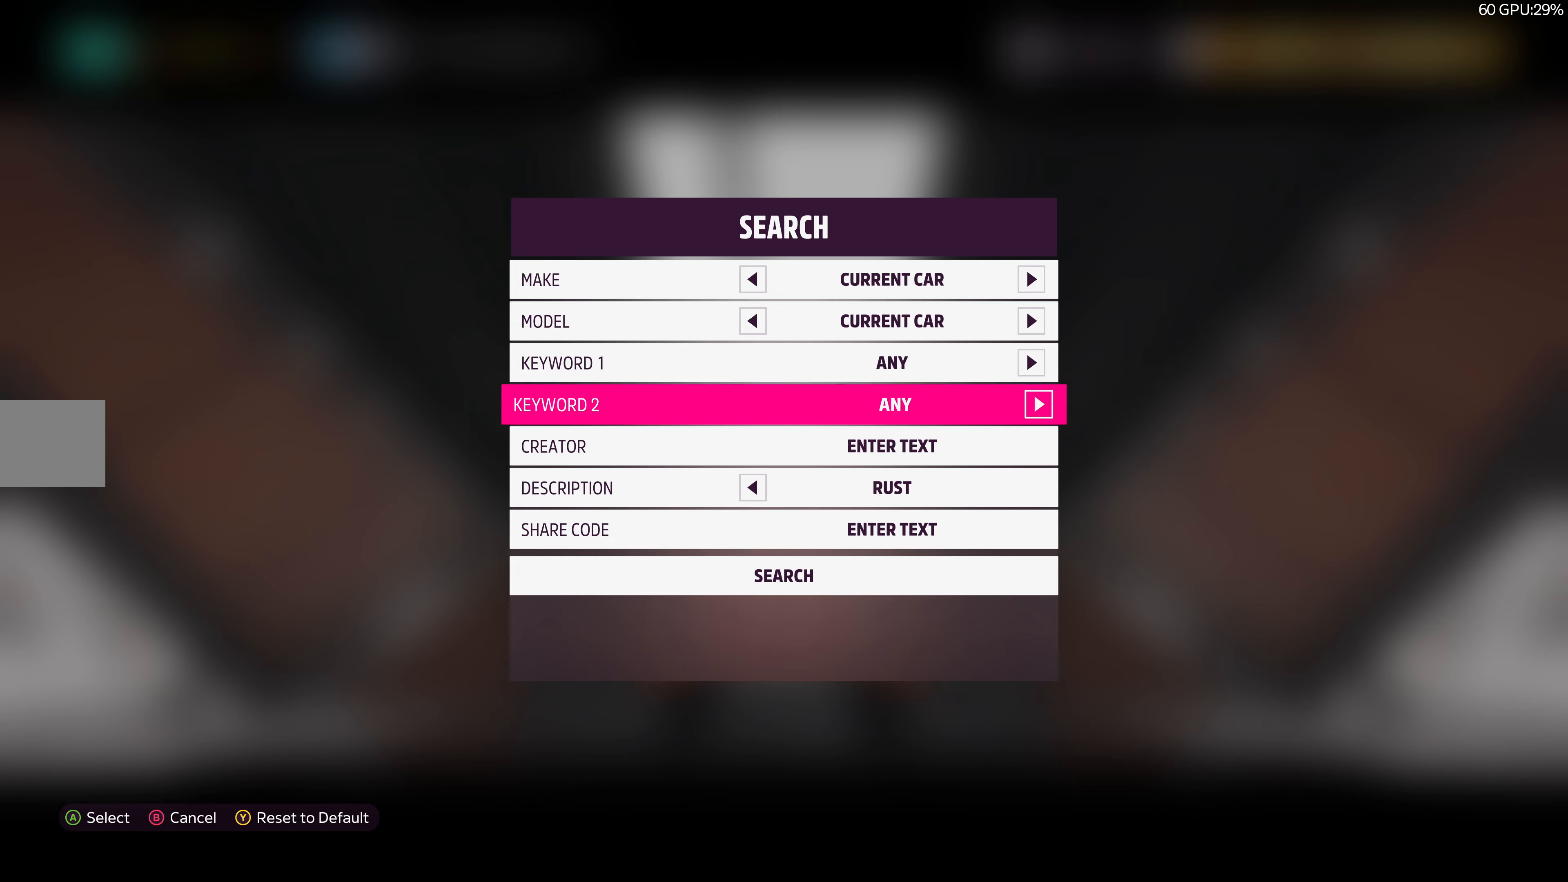
{"buttons": ["DPAD_UP"], "left_stick": "center", "right_stick": "center", "events": []}
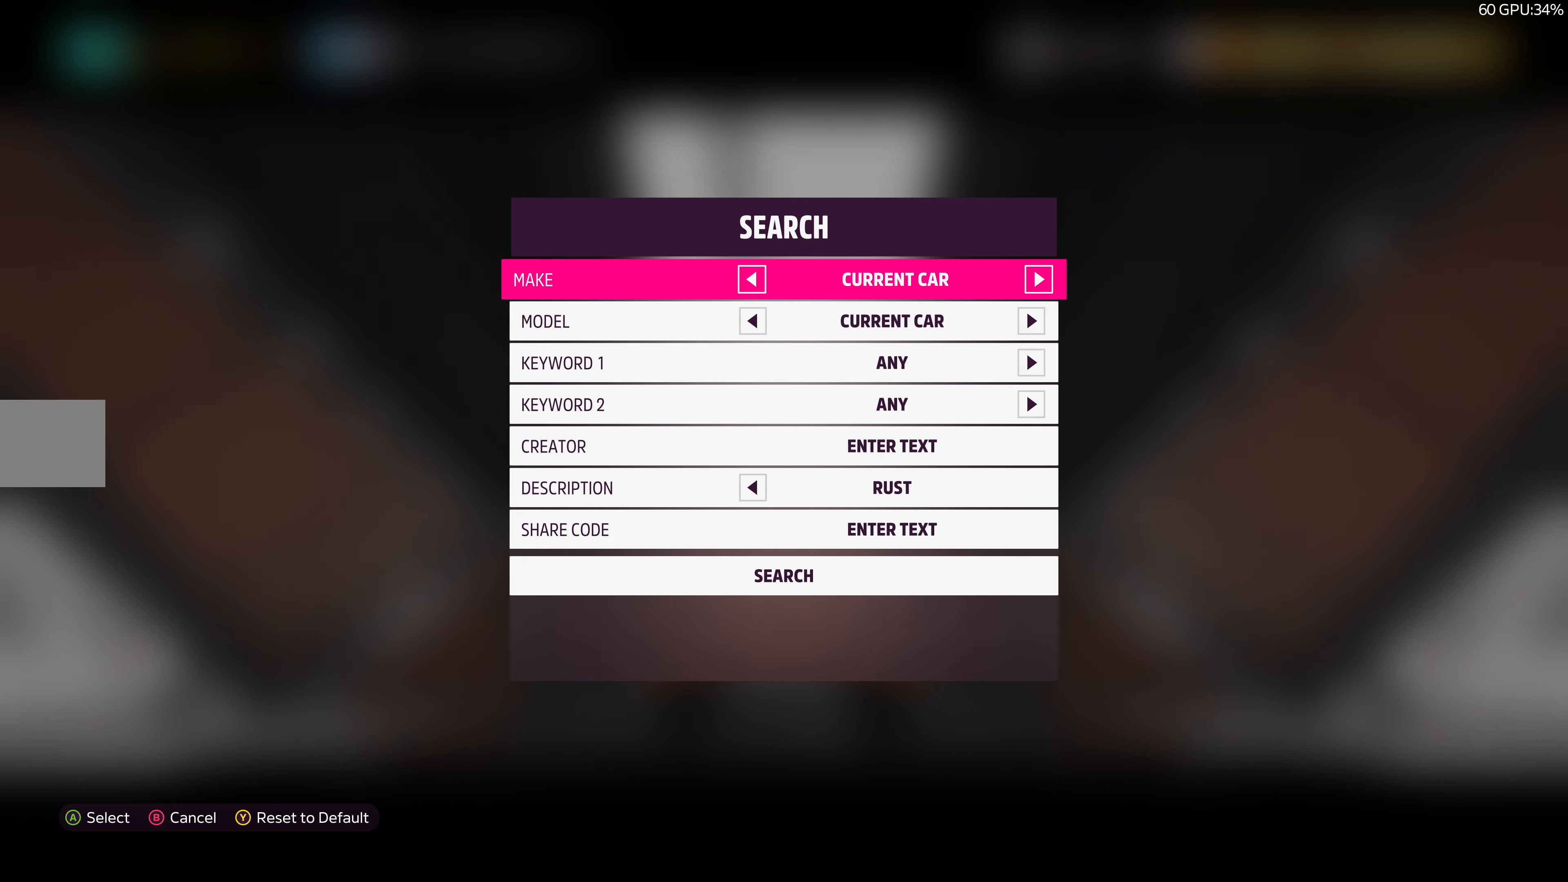
{"buttons": [], "left_stick": "center", "right_stick": "center", "events": [[200, "DPAD_UP", "up"]]}
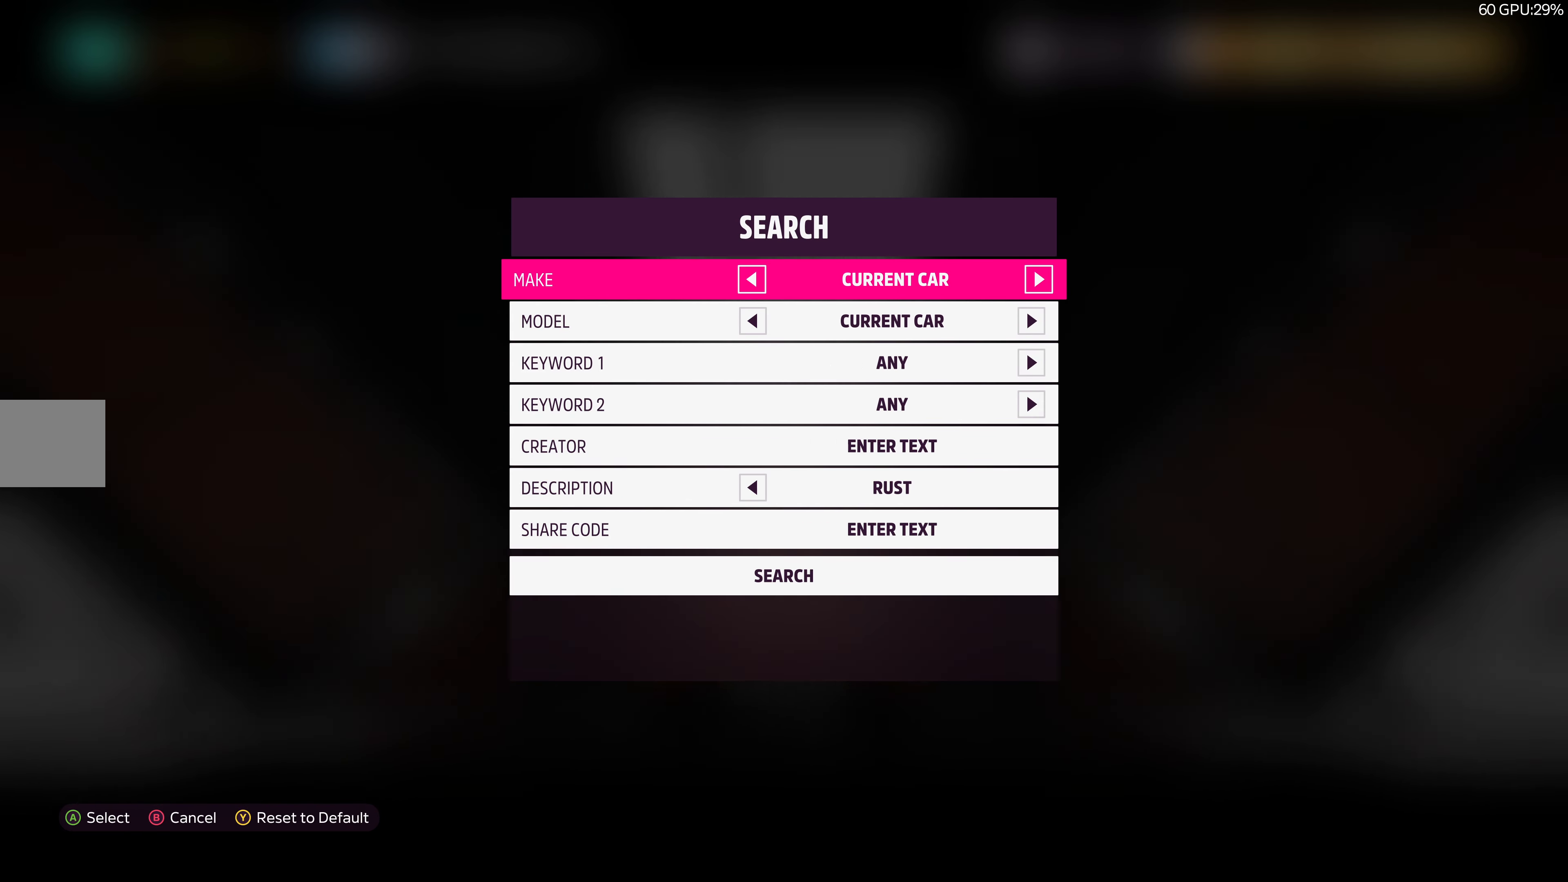
{"buttons": ["DPAD_DOWN"], "left_stick": "center", "right_stick": "center", "events": [[317, "DPAD_DOWN", "down"], [417, "DPAD_DOWN", "up"], [500, "DPAD_DOWN", "down"]]}
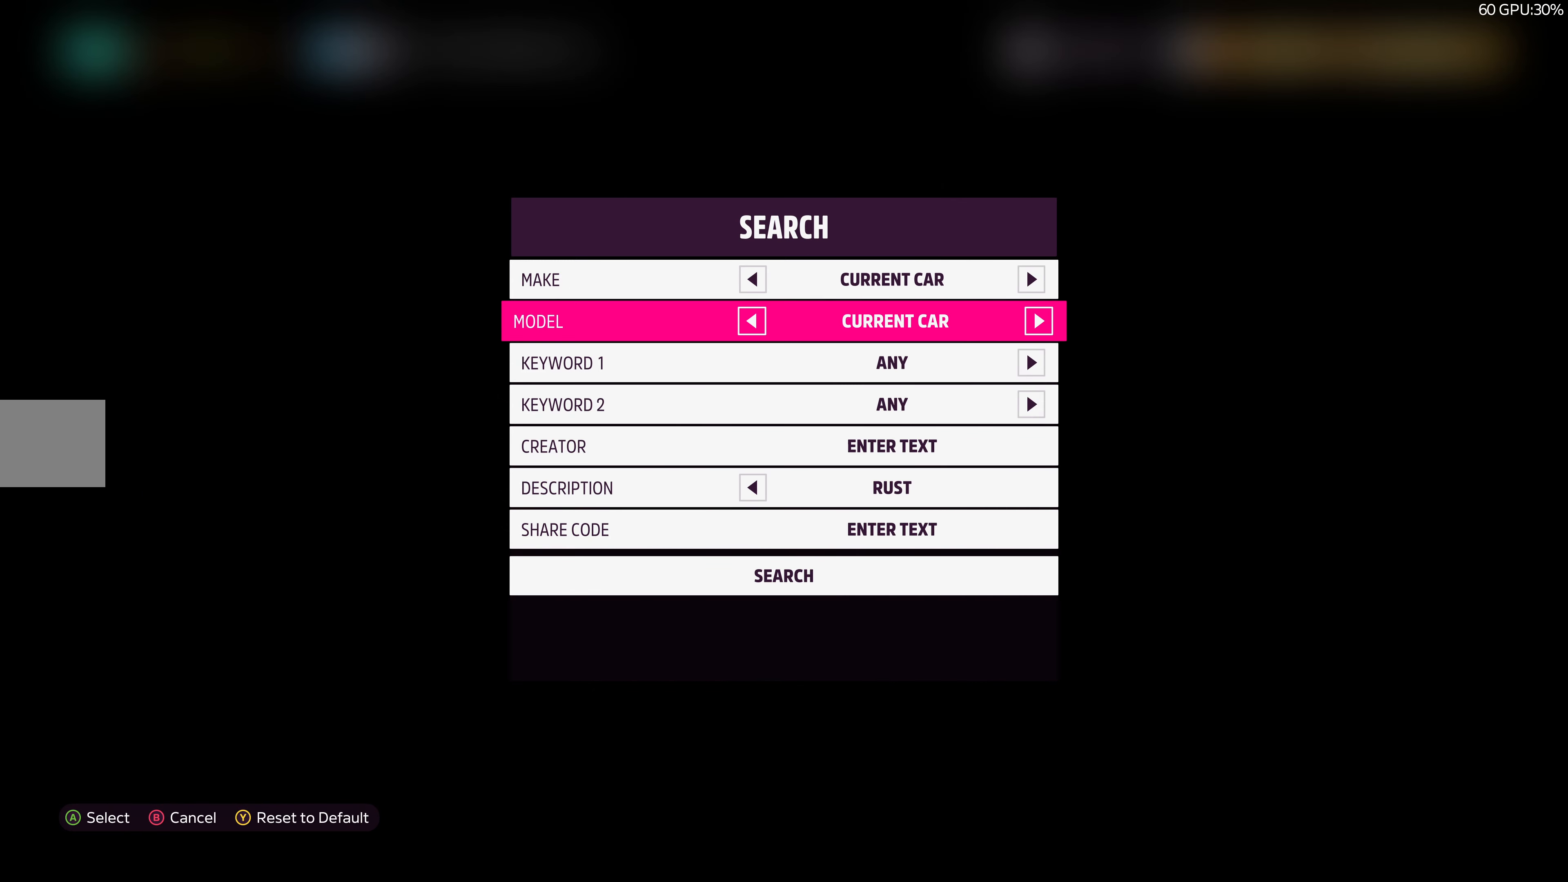
{"buttons": [], "left_stick": "center", "right_stick": "center", "events": [[100, "DPAD_DOWN", "up"], [184, "DPAD_DOWN", "down"], [284, "DPAD_DOWN", "up"], [367, "DPAD_DOWN", "down"], [450, "DPAD_DOWN", "up"]]}
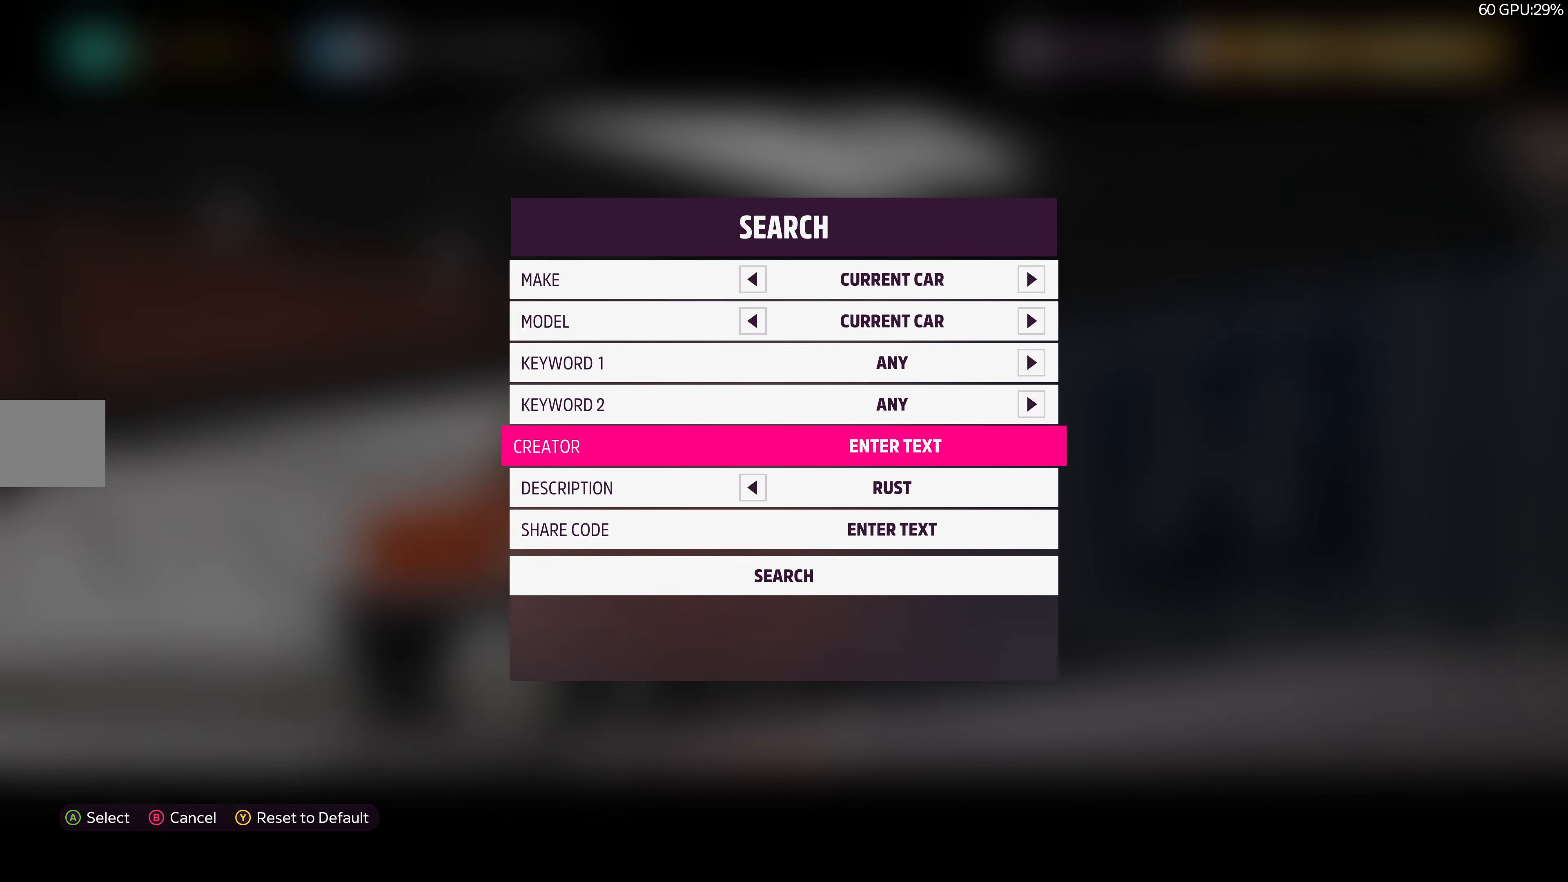
{"buttons": ["DPAD_UP"], "left_stick": "center", "right_stick": "center", "events": [[67, "DPAD_DOWN", "down"], [167, "DPAD_DOWN", "up"], [250, "DPAD_LEFT", "down"], [350, "DPAD_LEFT", "up"], [450, "DPAD_UP", "down"]]}
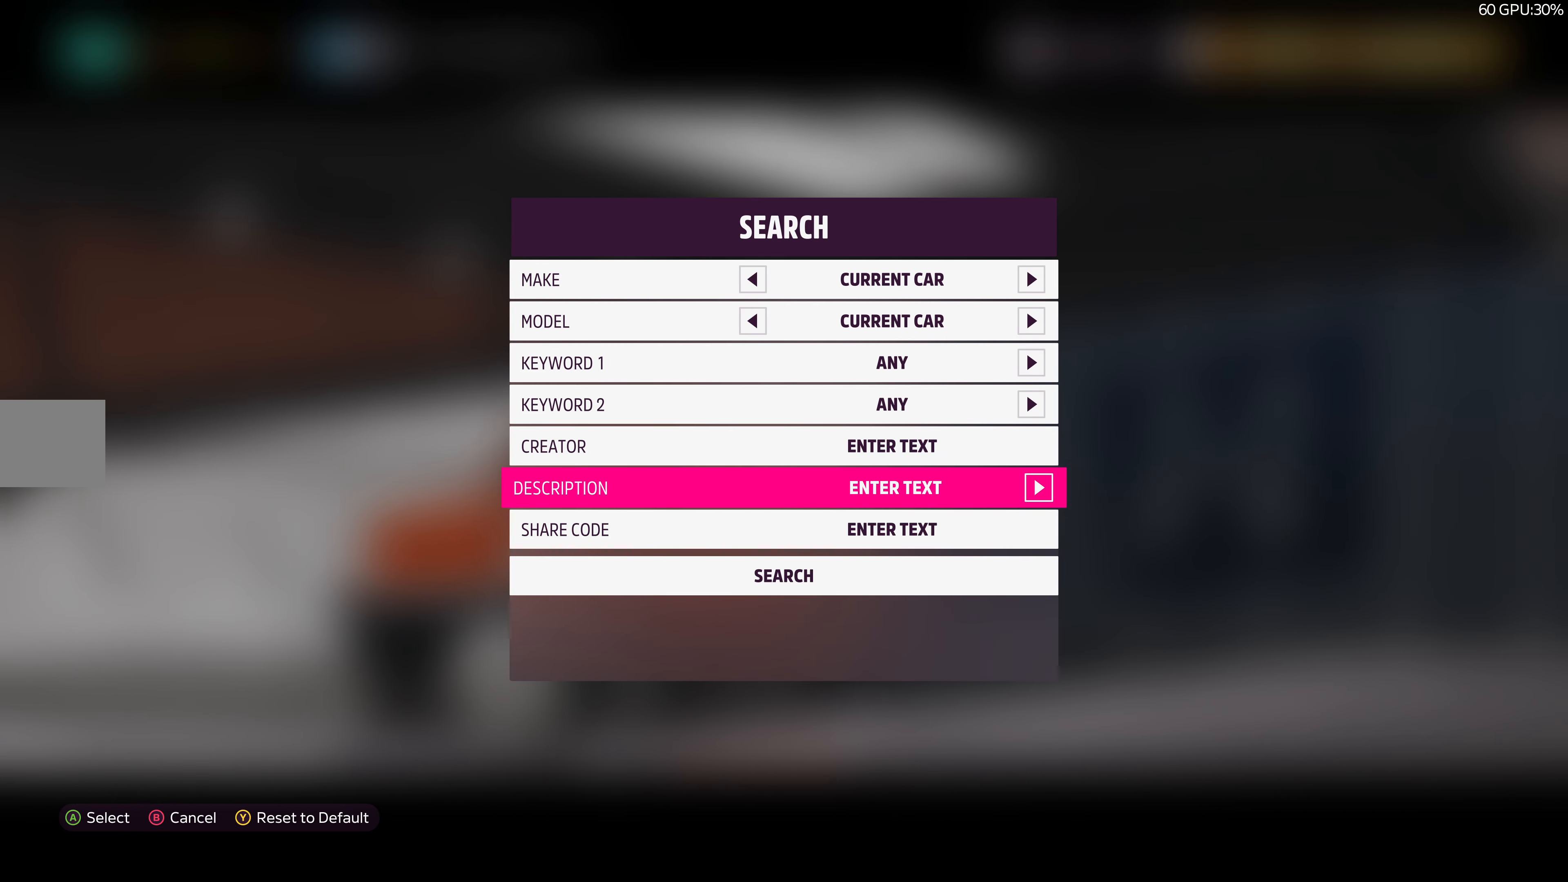
{"buttons": [], "left_stick": "center", "right_stick": "center", "events": [[50, "DPAD_UP", "up"], [200, "DPAD_UP", "down"], [300, "DPAD_UP", "up"], [400, "DPAD_UP", "down"], [500, "DPAD_UP", "up"]]}
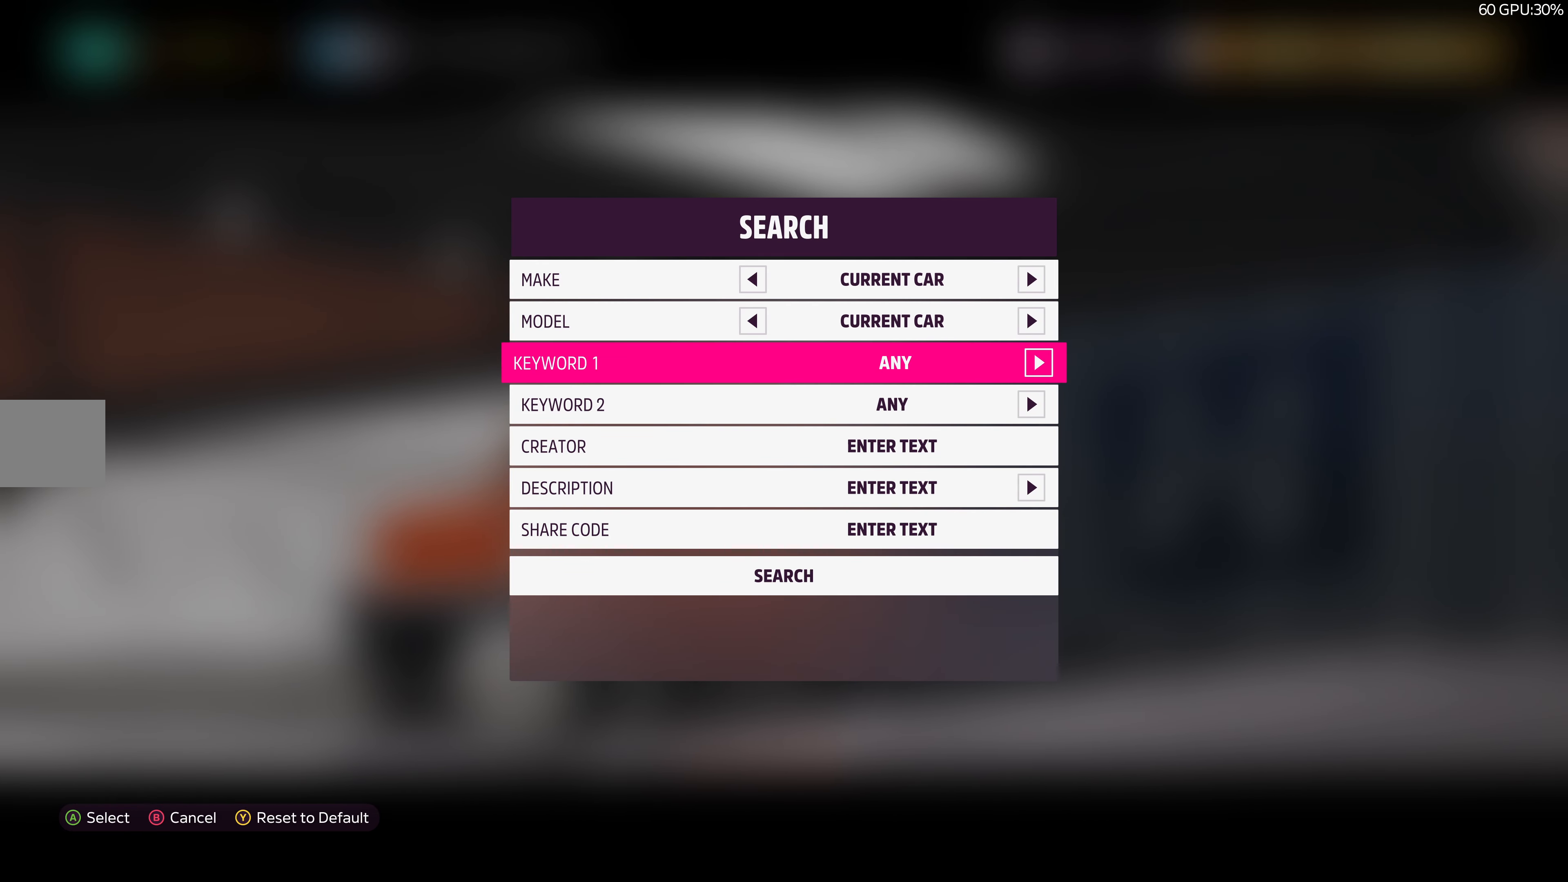
{"buttons": ["DPAD_RIGHT"], "left_stick": "center", "right_stick": "center", "events": [[100, "DPAD_RIGHT", "down"]]}
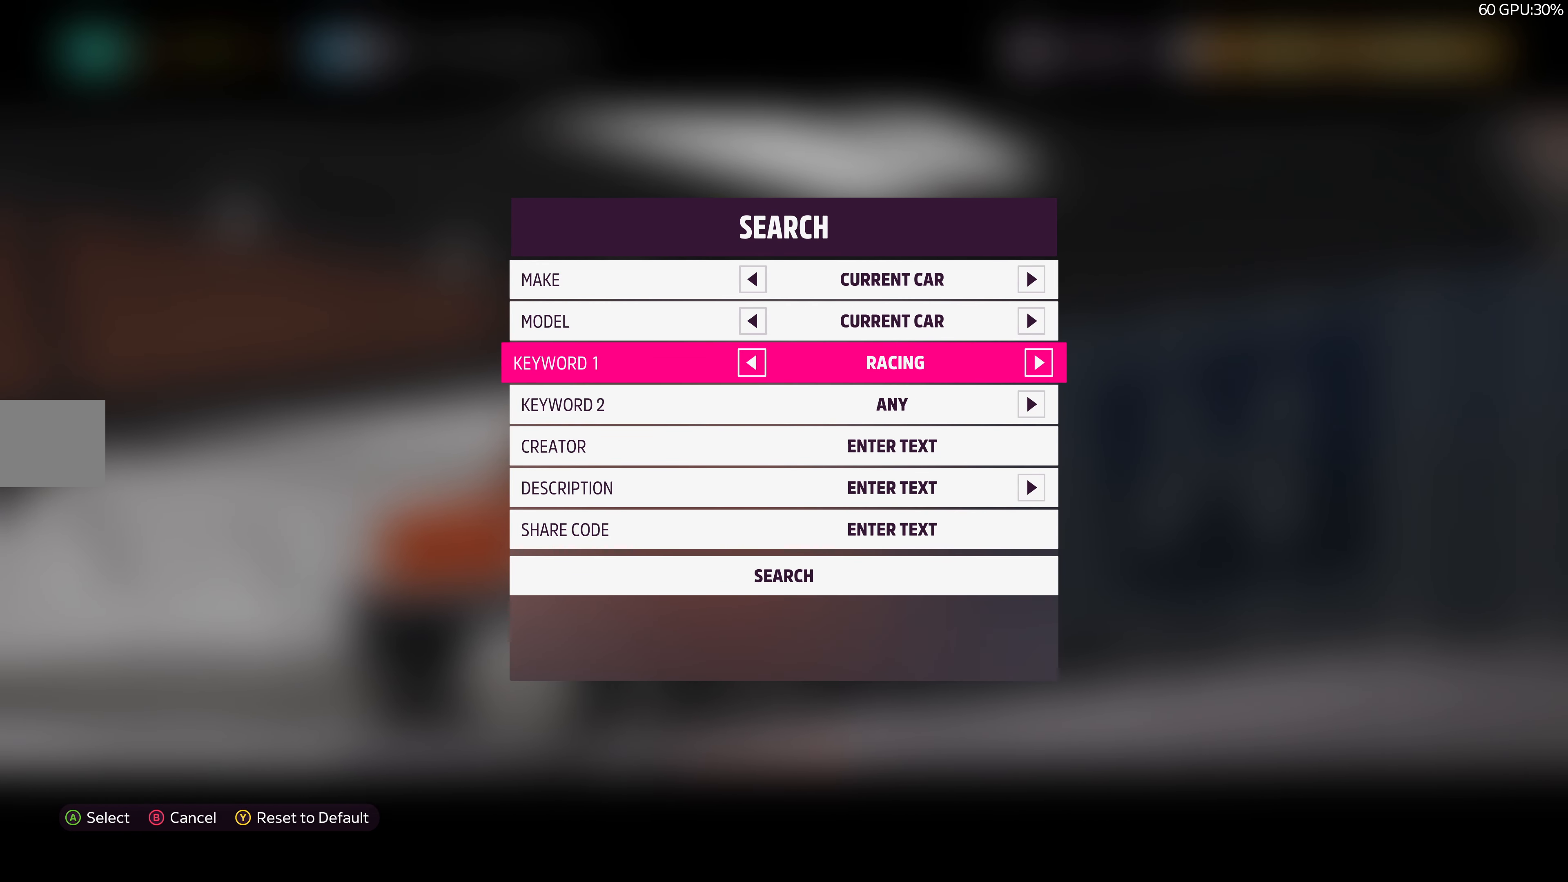
{"buttons": ["DPAD_RIGHT"], "left_stick": "center", "right_stick": "center", "events": []}
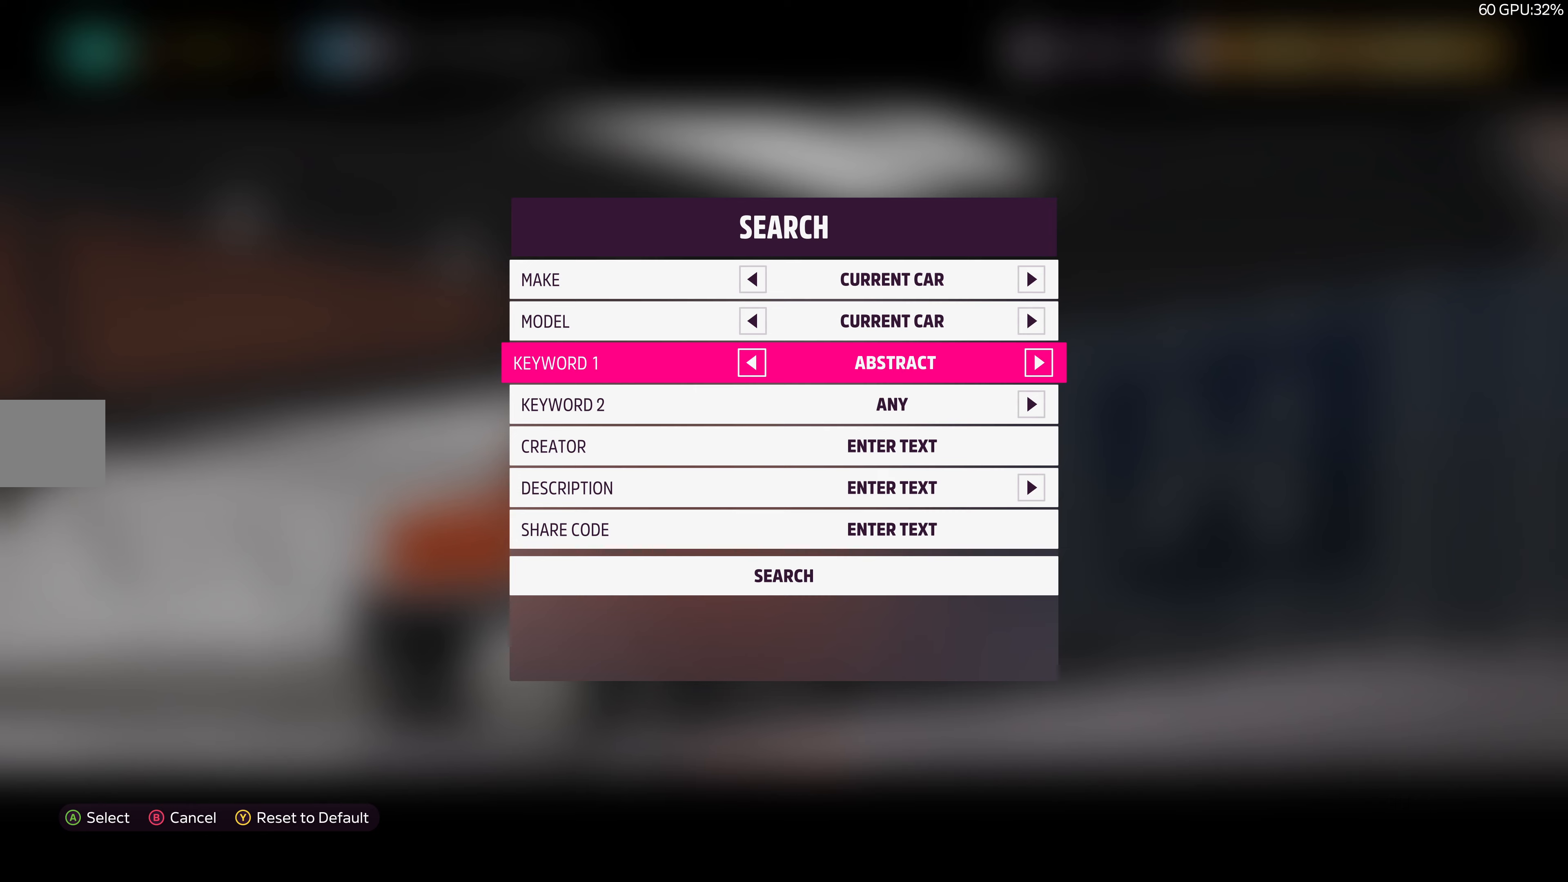
{"buttons": ["DPAD_RIGHT"], "left_stick": "center", "right_stick": "center", "events": []}
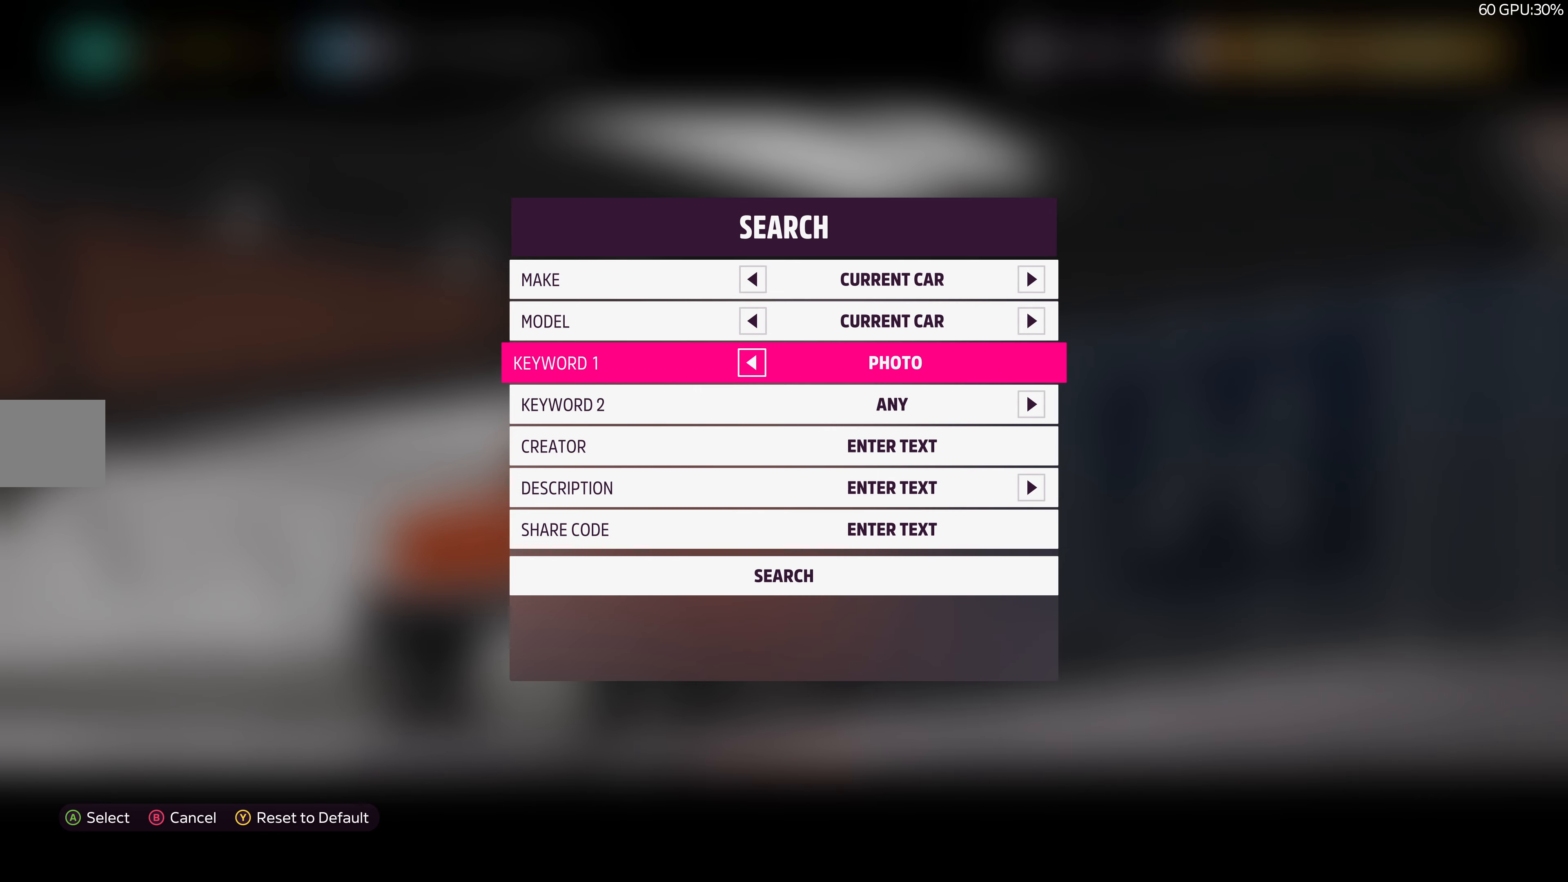
{"buttons": [], "left_stick": "center", "right_stick": "center", "events": [[283, "DPAD_RIGHT", "up"], [400, "DPAD_LEFT", "down"], [483, "DPAD_LEFT", "up"]]}
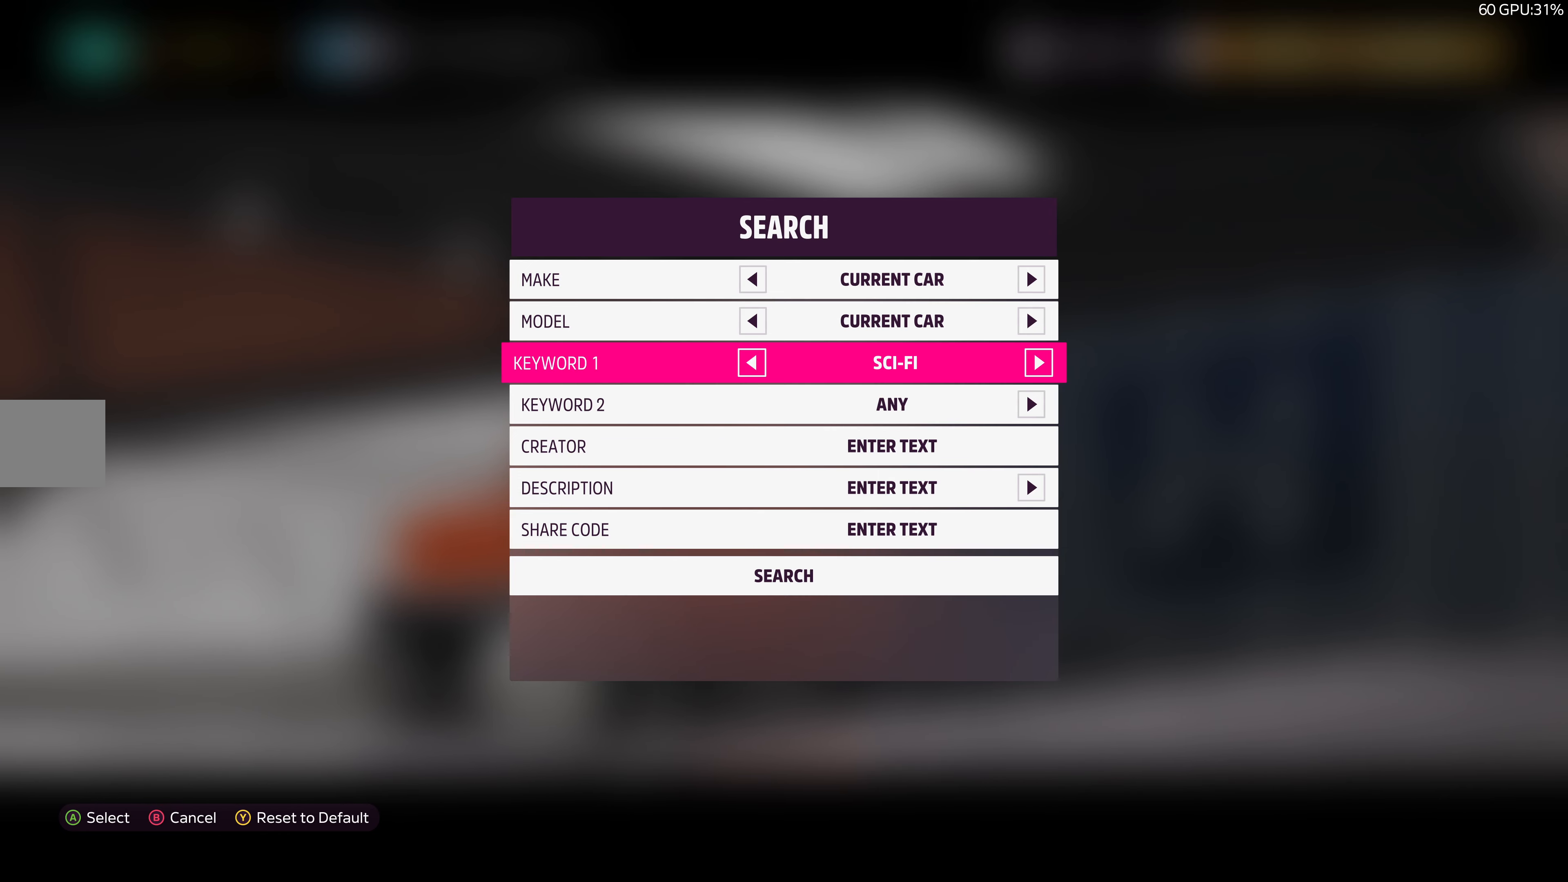
{"buttons": ["DPAD_DOWN"], "left_stick": "center", "right_stick": "center", "events": [[433, "DPAD_DOWN", "down"]]}
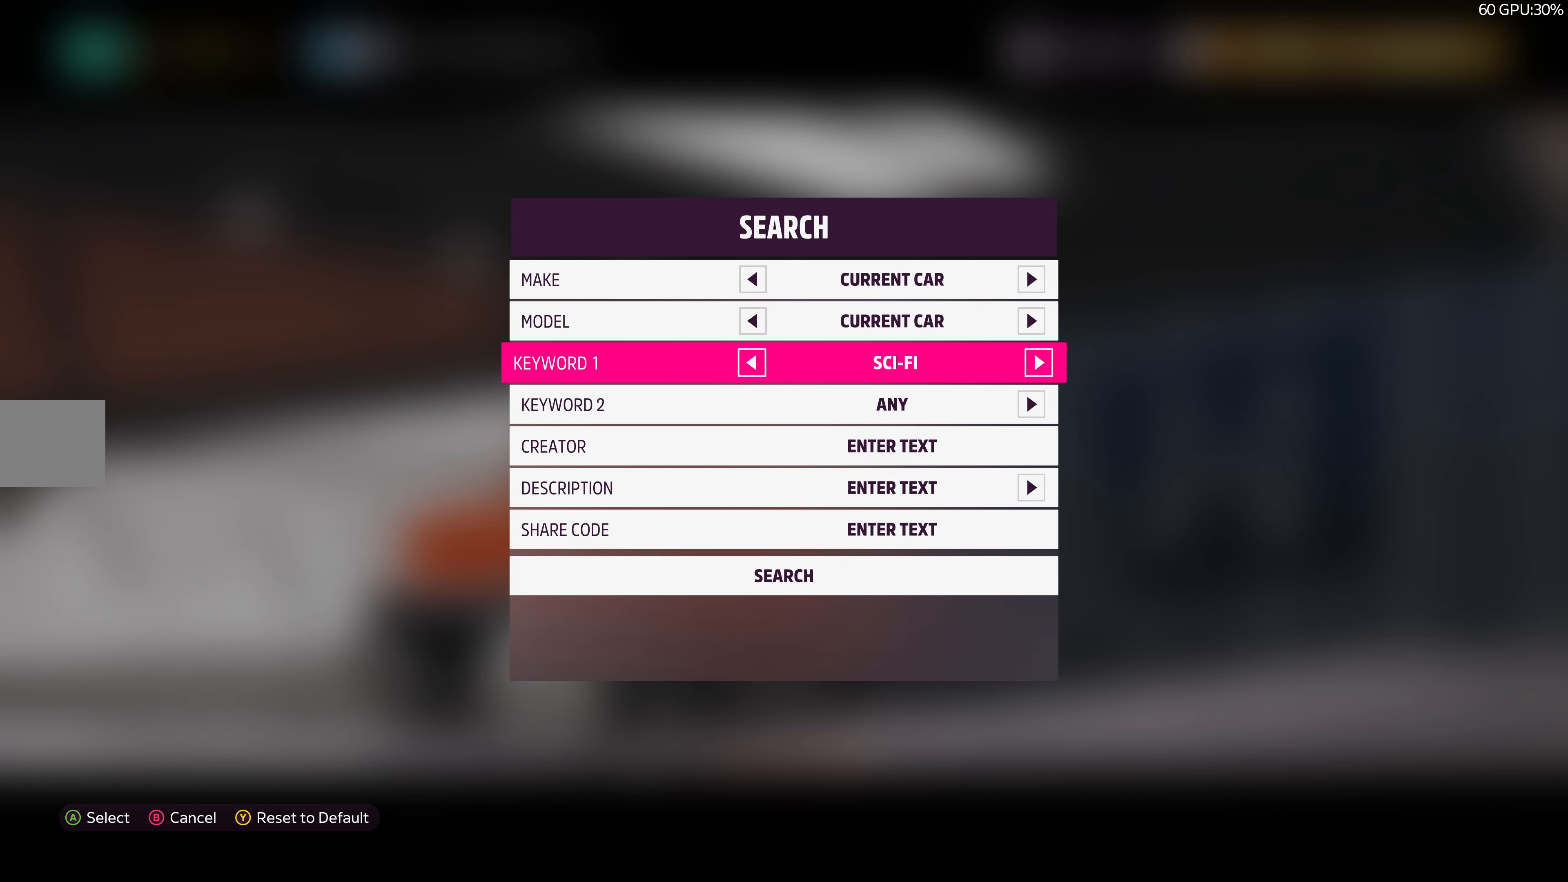
{"buttons": ["DPAD_DOWN"], "left_stick": "center", "right_stick": "center", "events": [[50, "DPAD_DOWN", "up"], [150, "DPAD_DOWN", "down"], [250, "DPAD_DOWN", "up"], [316, "DPAD_DOWN", "down"], [416, "DPAD_DOWN", "up"], [483, "DPAD_DOWN", "down"]]}
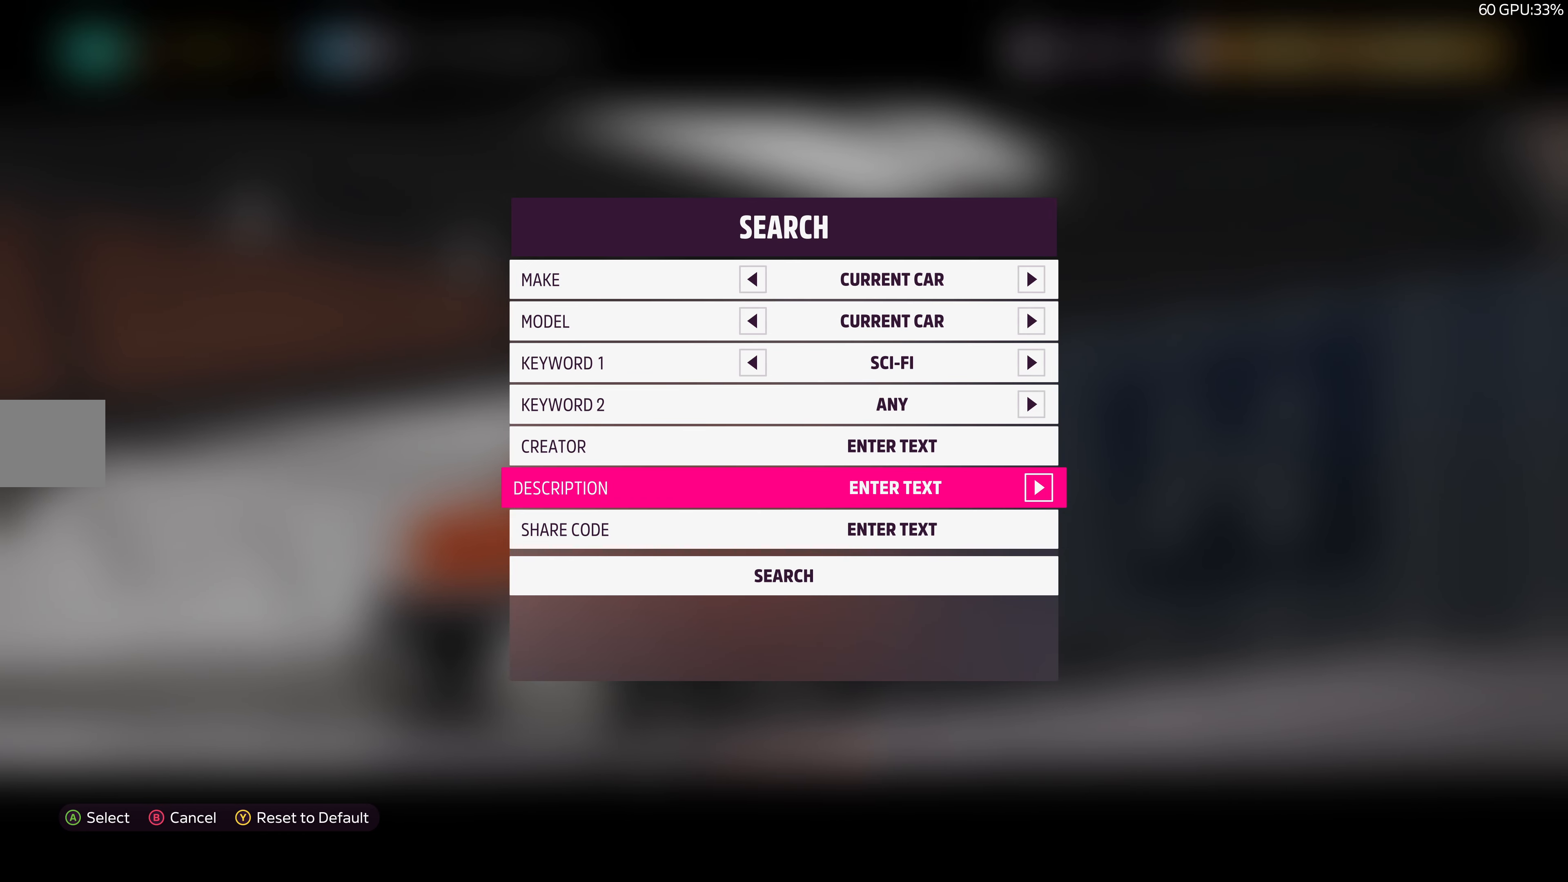
{"buttons": [], "left_stick": "center", "right_stick": "center", "events": [[100, "DPAD_DOWN", "up"], [183, "DPAD_DOWN", "down"], [300, "DPAD_DOWN", "up"], [383, "DPAD_DOWN", "down"], [500, "DPAD_DOWN", "up"]]}
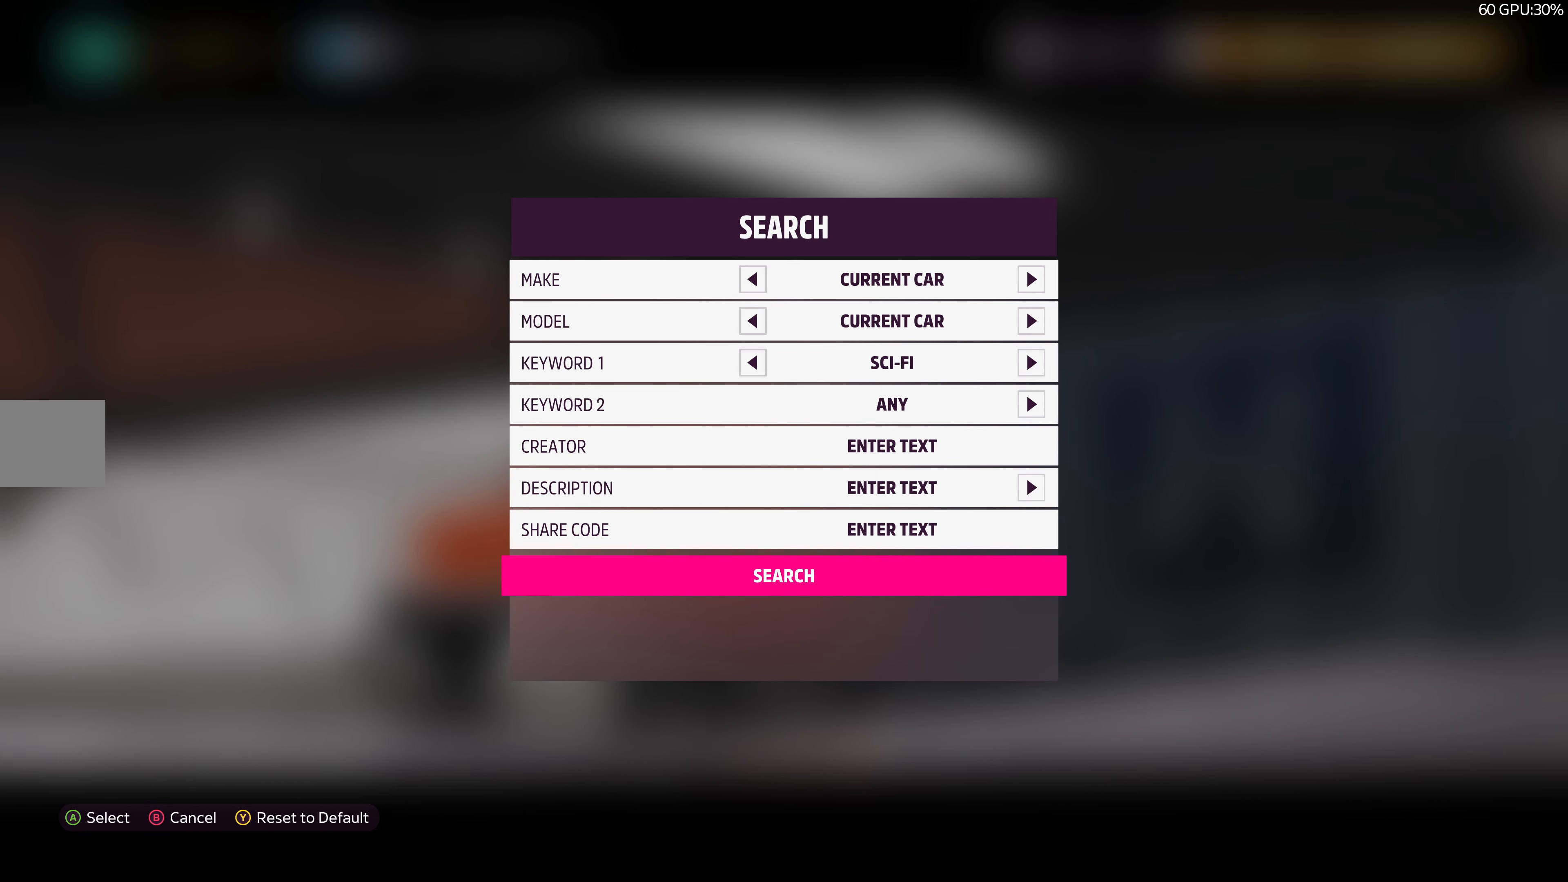
{"buttons": [], "left_stick": "center", "right_stick": "center", "events": [[100, "DPAD_DOWN", "down"], [216, "DPAD_DOWN", "up"], [316, "DPAD_DOWN", "down"], [433, "DPAD_DOWN", "up"]]}
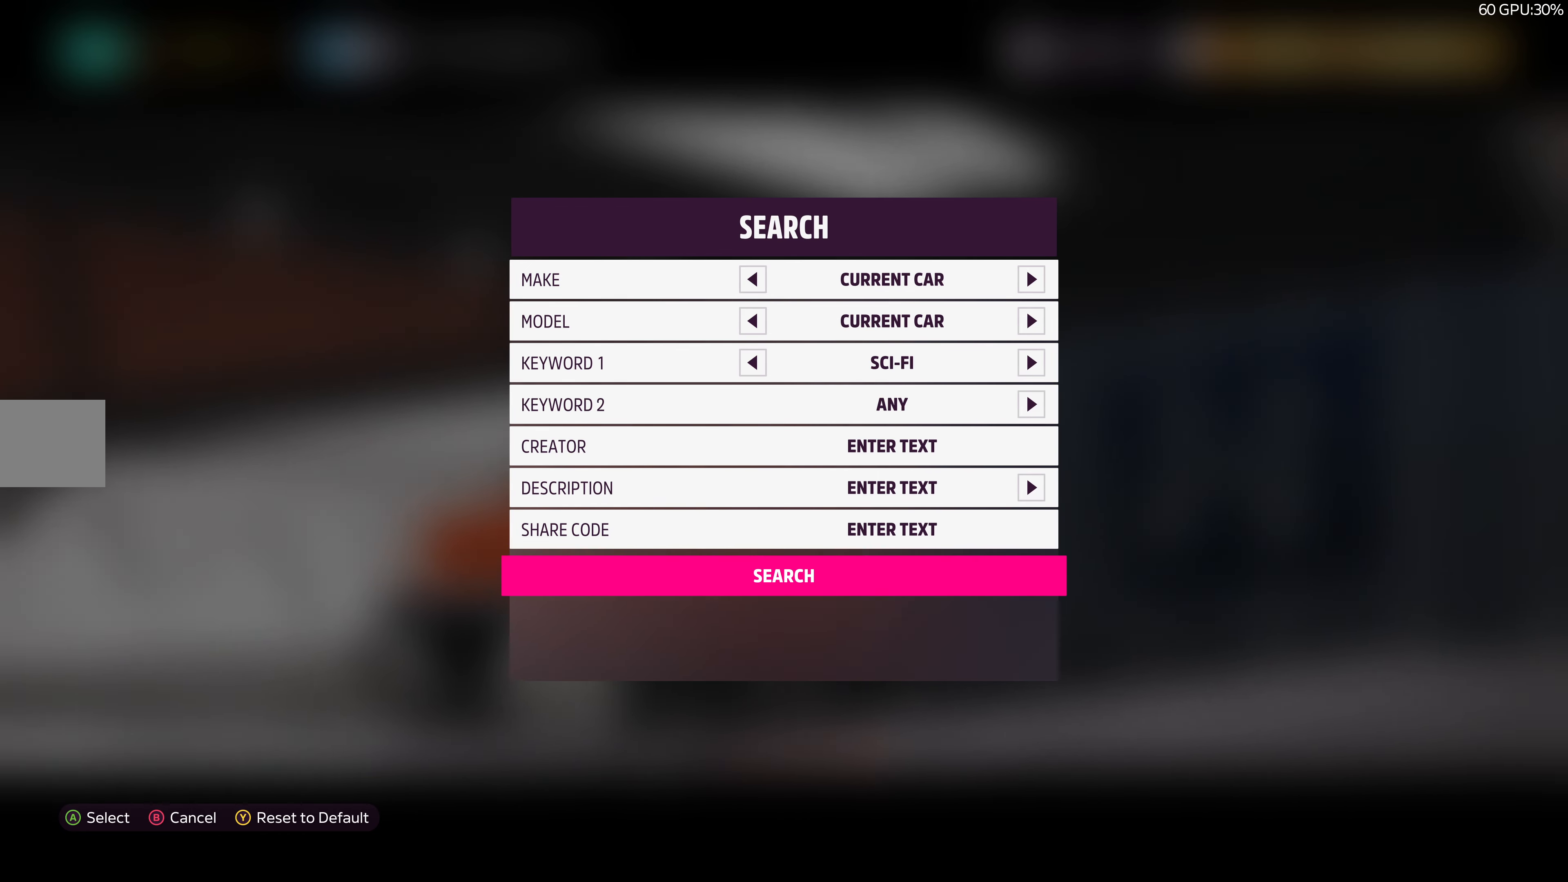
{"buttons": [], "left_stick": "center", "right_stick": "center", "events": []}
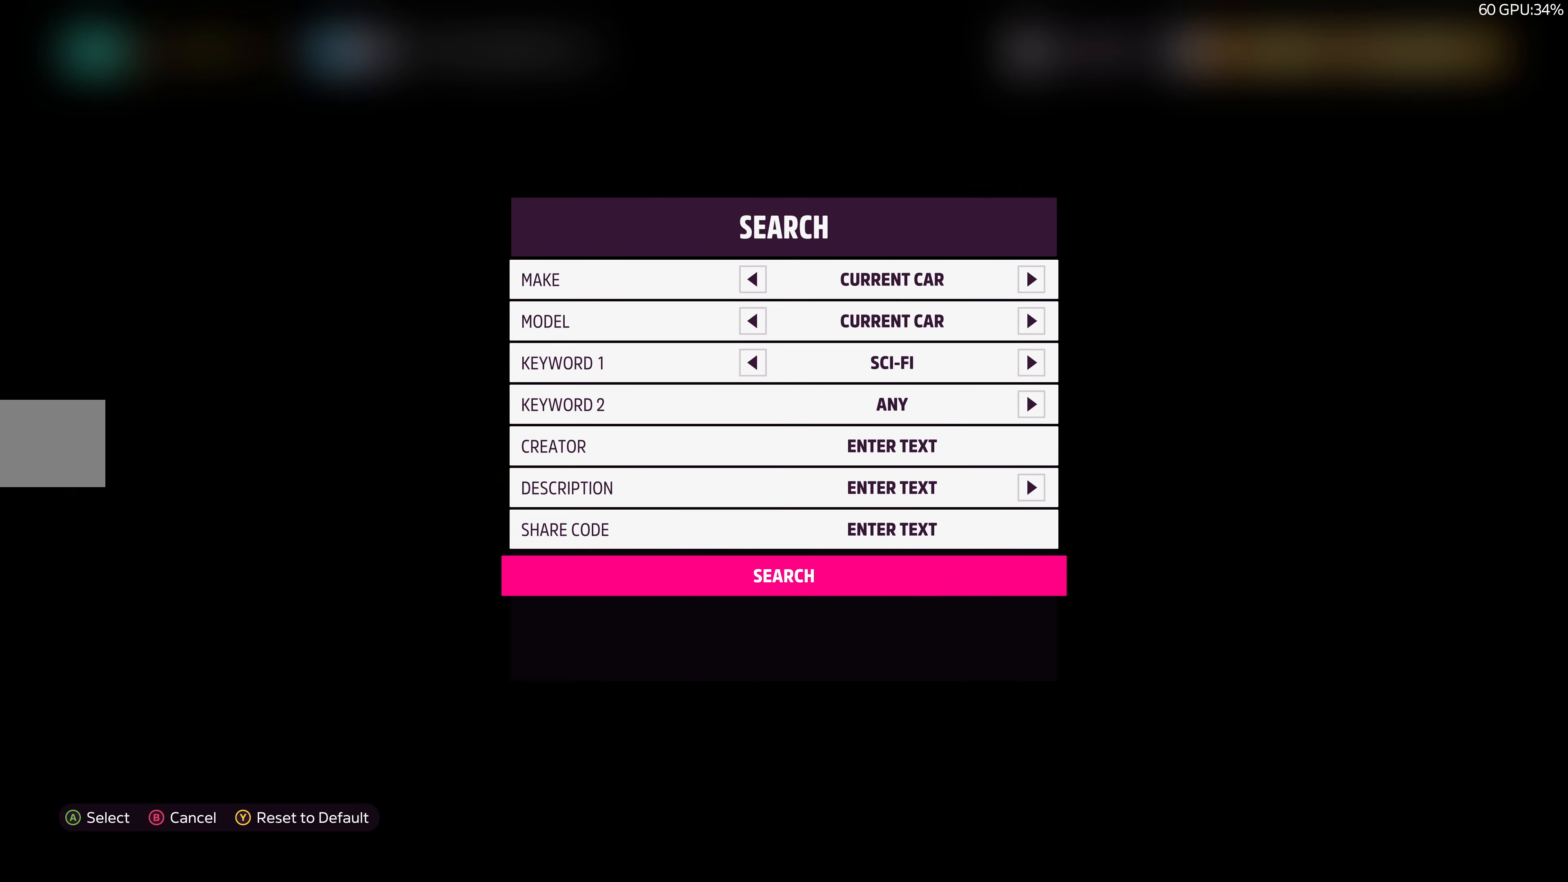
{"buttons": [], "left_stick": "center", "right_stick": "center", "events": []}
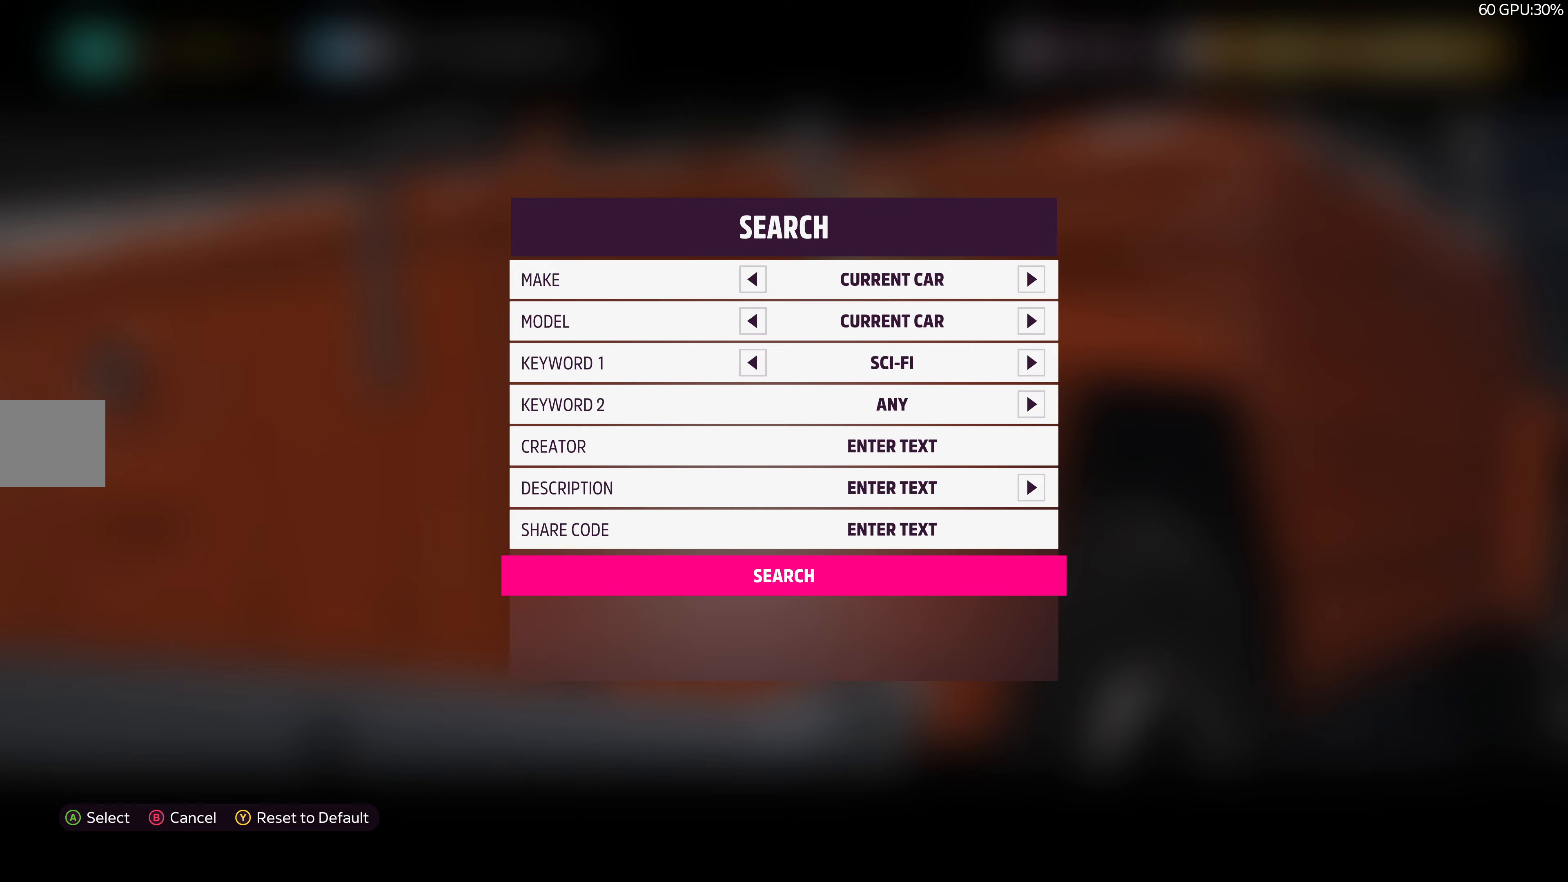
{"buttons": [], "left_stick": "center", "right_stick": "center", "events": []}
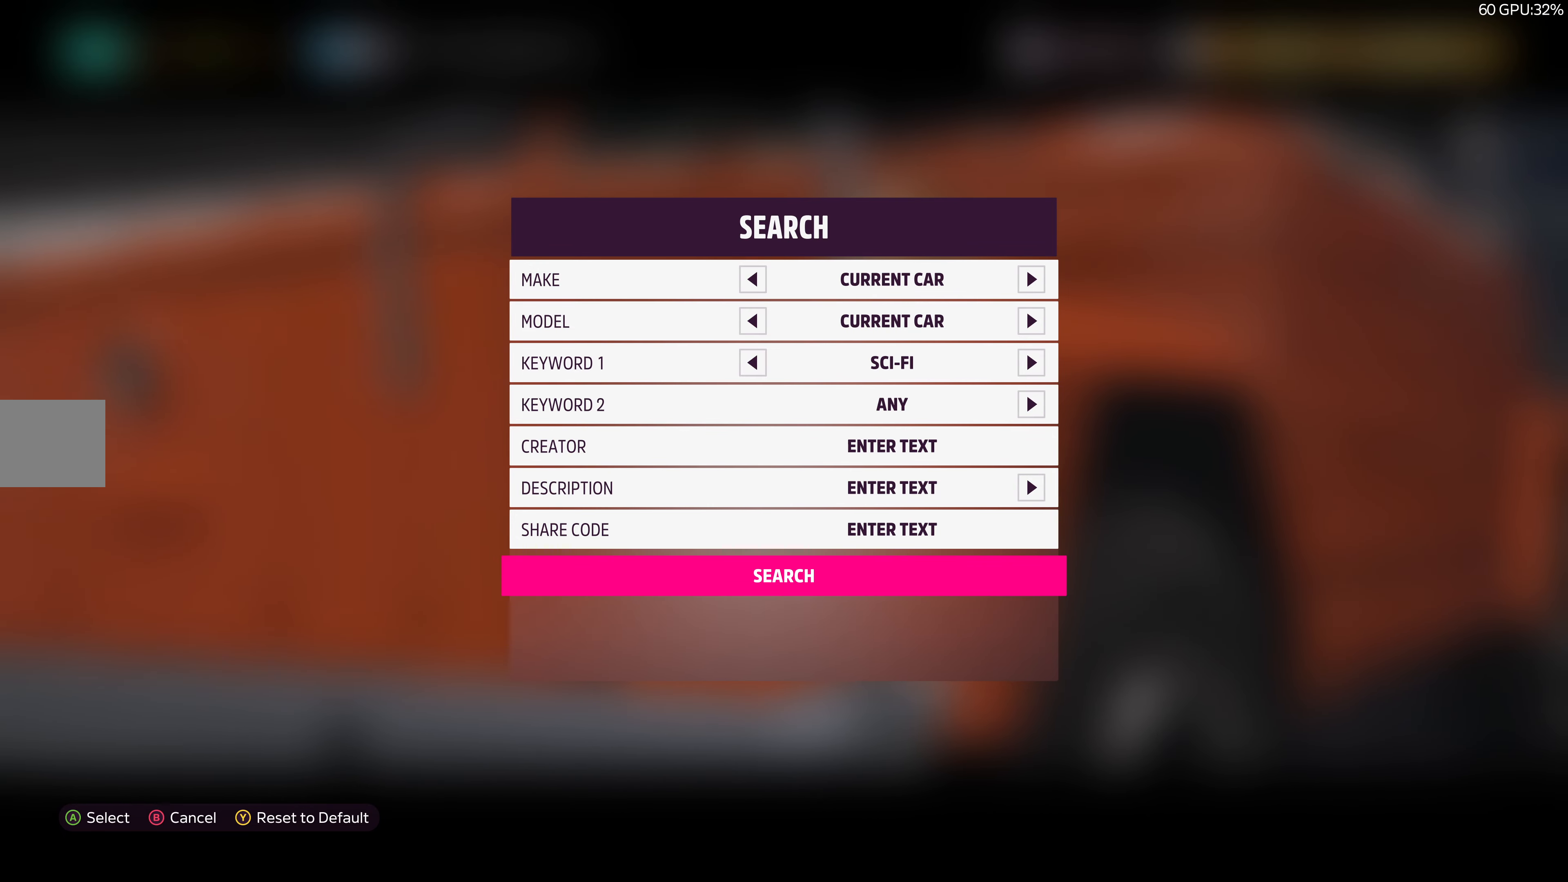
{"buttons": [], "left_stick": "center", "right_stick": "center", "events": []}
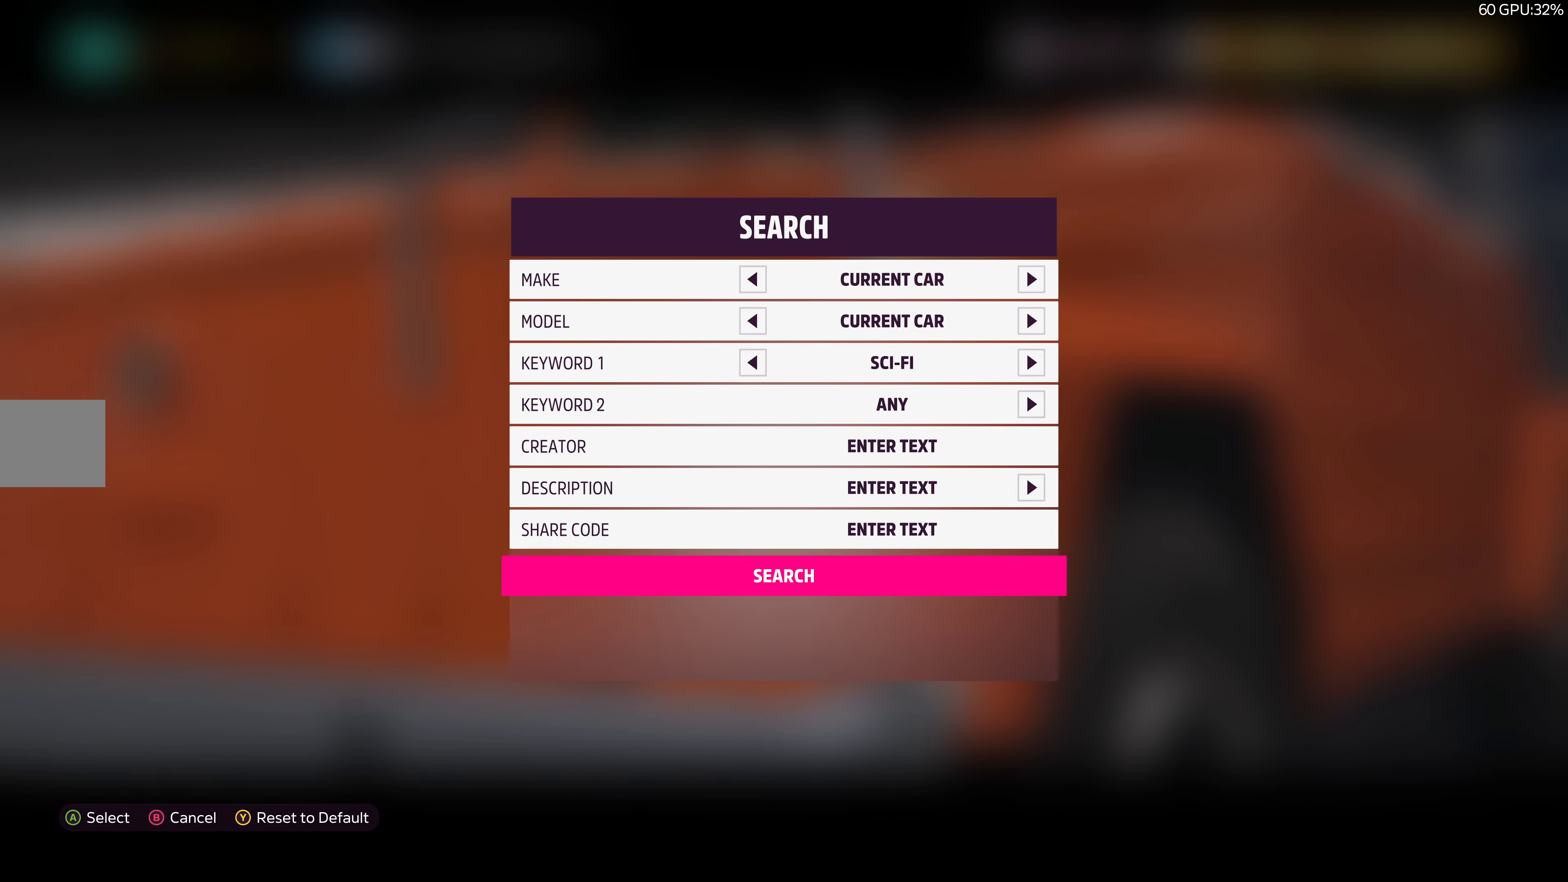
{"buttons": [], "left_stick": "center", "right_stick": "center", "events": [[167, "CROSS", "down"], [267, "CROSS", "up"]]}